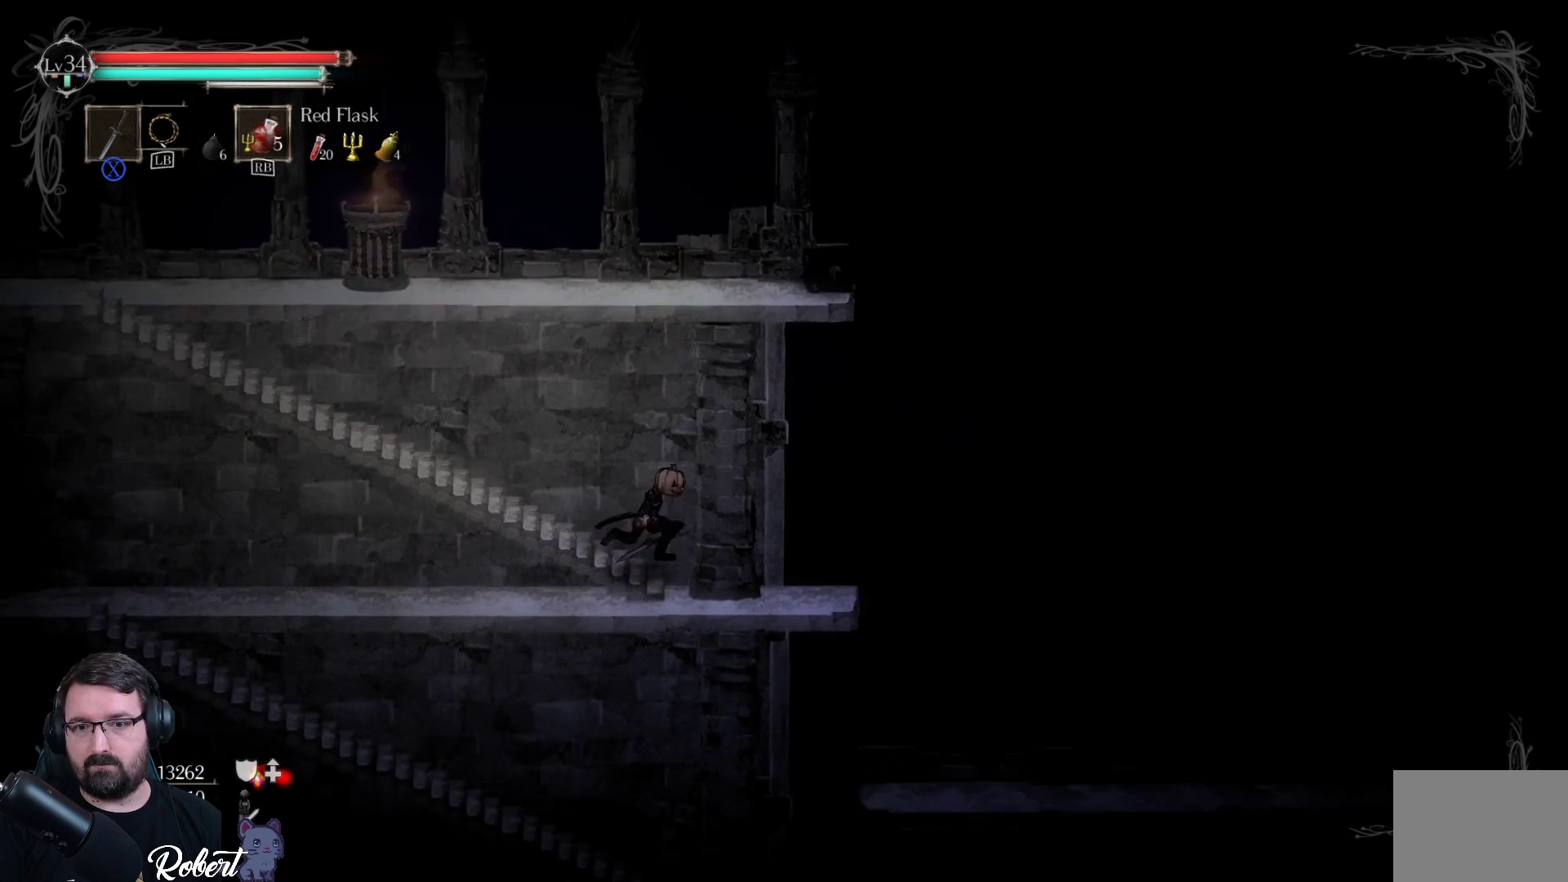
Gameplay with a controller (Xbox layout); each line is a JSON object with the inputs held at the frame after it. "events" lists button and stick changes between this image and that frame as [ms after this image, input, new state], when the widget could be followed in between.
{"buttons": [], "left_stick": "down-left", "right_stick": "center", "events": [[33, "left_stick", "down"], [133, "left_stick", "down-left"]]}
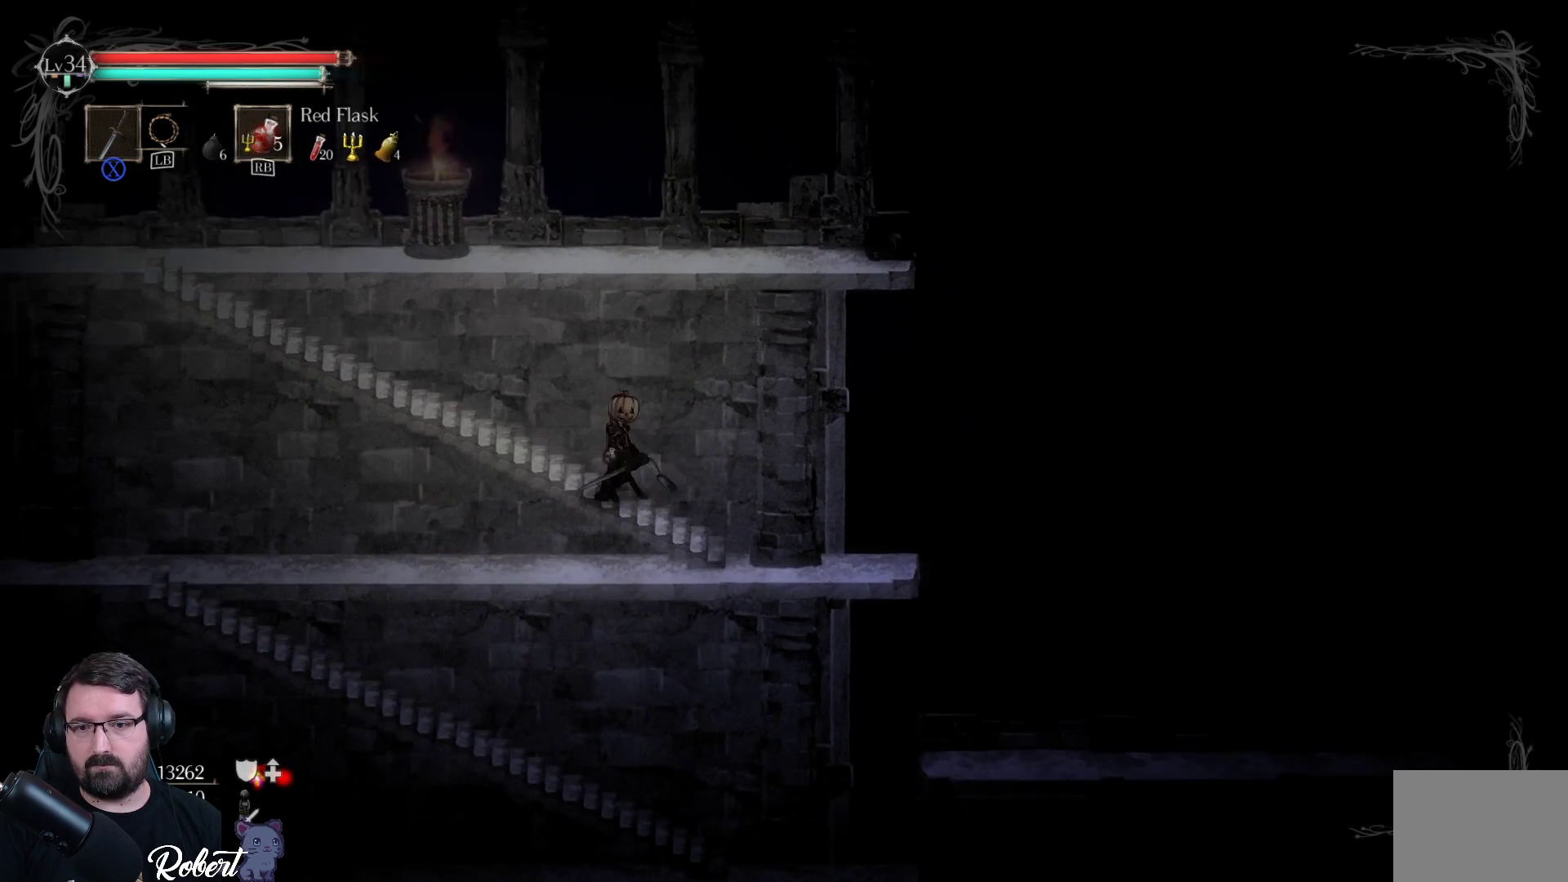
{"buttons": [], "left_stick": "right", "right_stick": "center", "events": [[33, "left_stick", "right"]]}
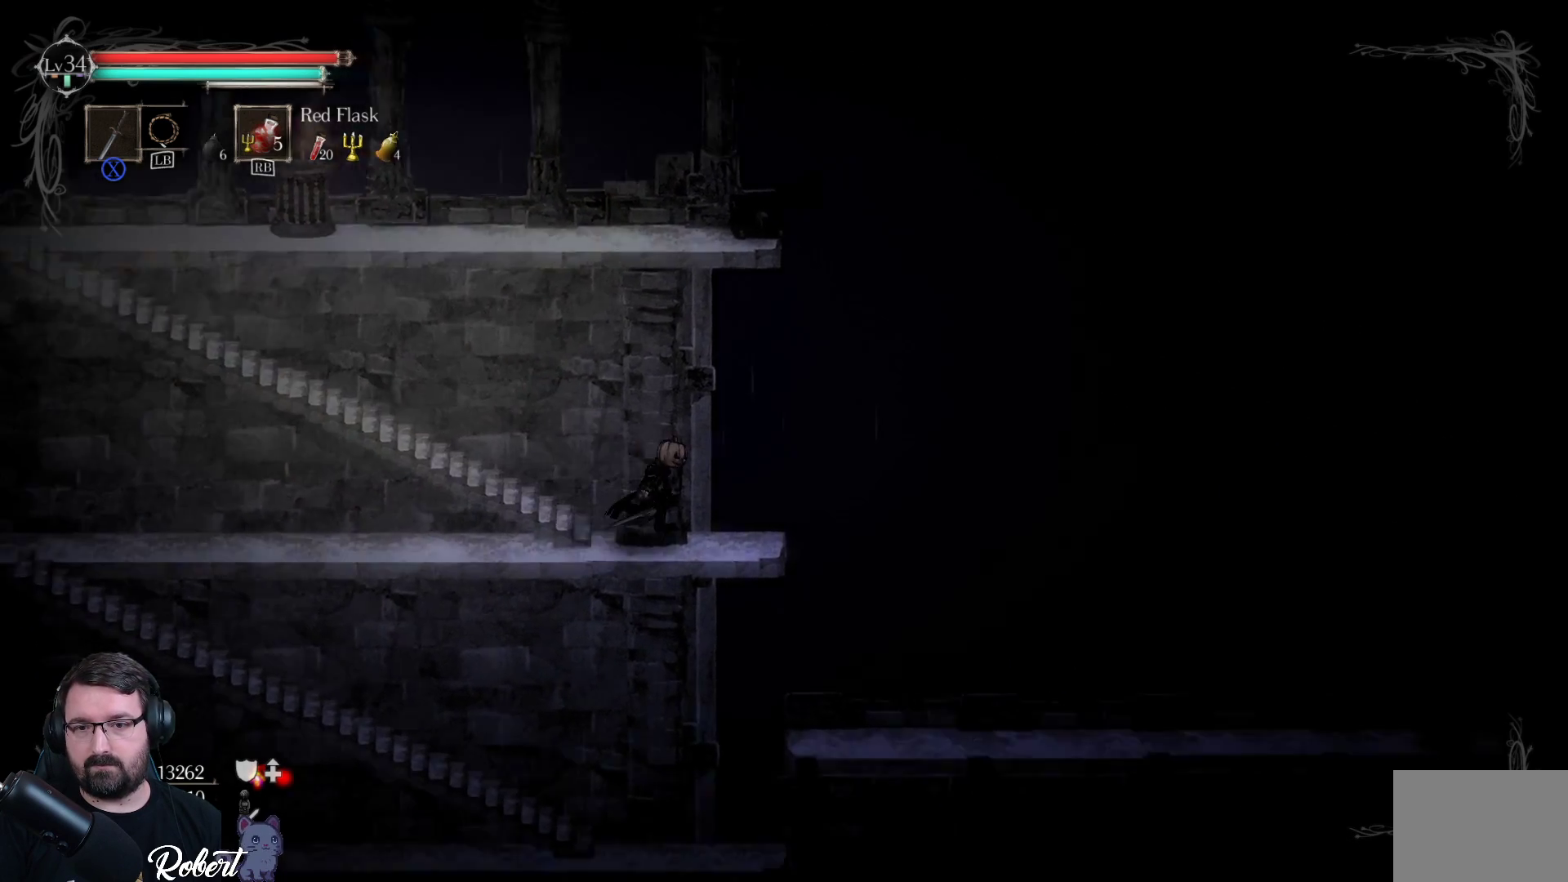
{"buttons": [], "left_stick": "right", "right_stick": "center", "events": []}
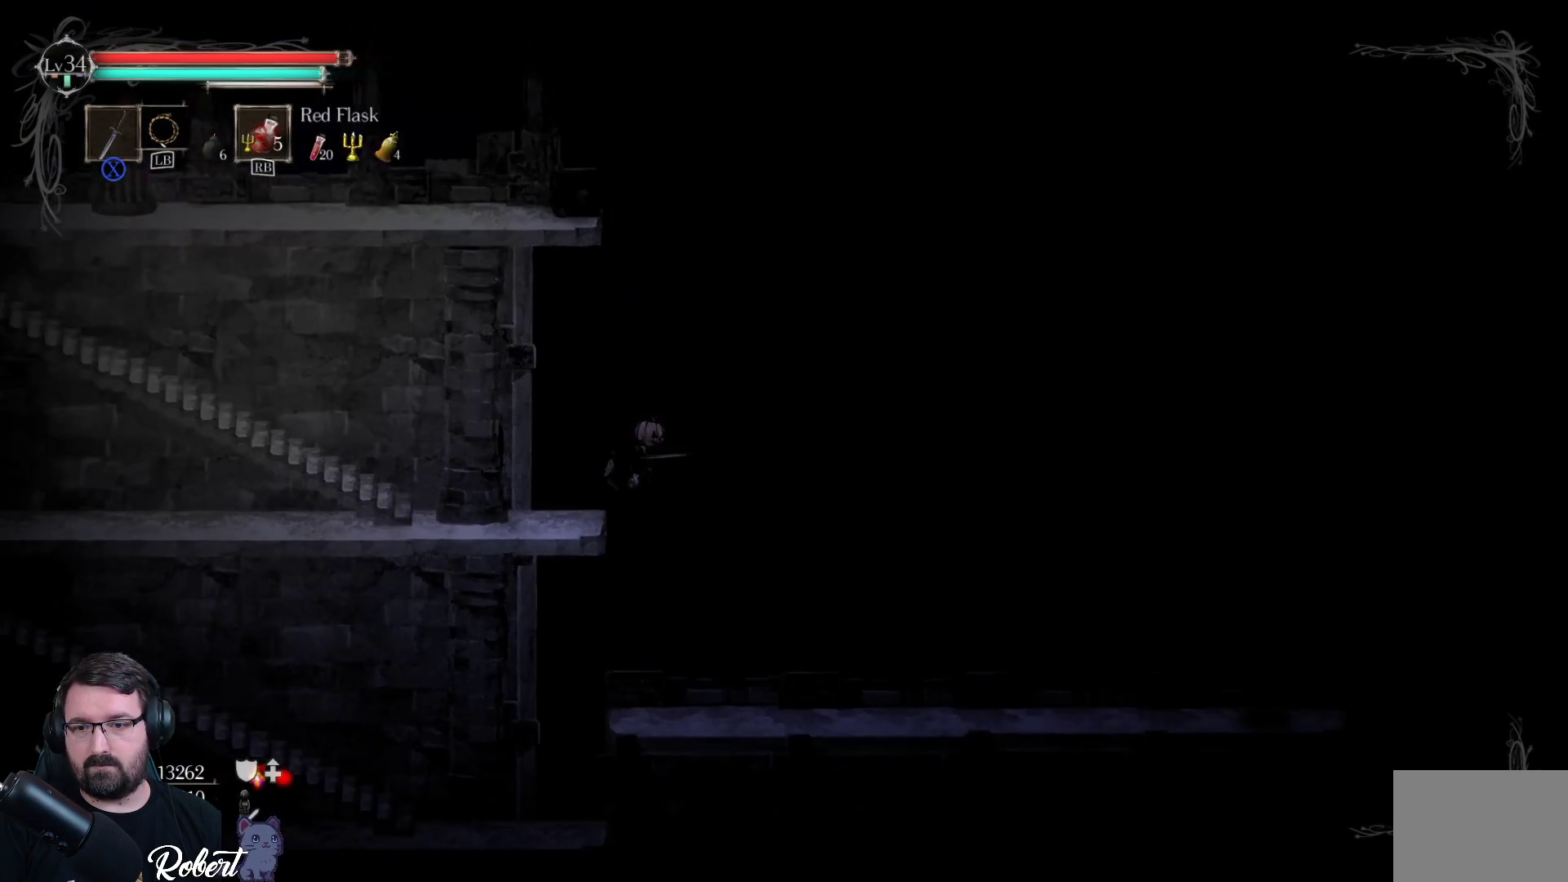
{"buttons": [], "left_stick": "right", "right_stick": "center", "events": []}
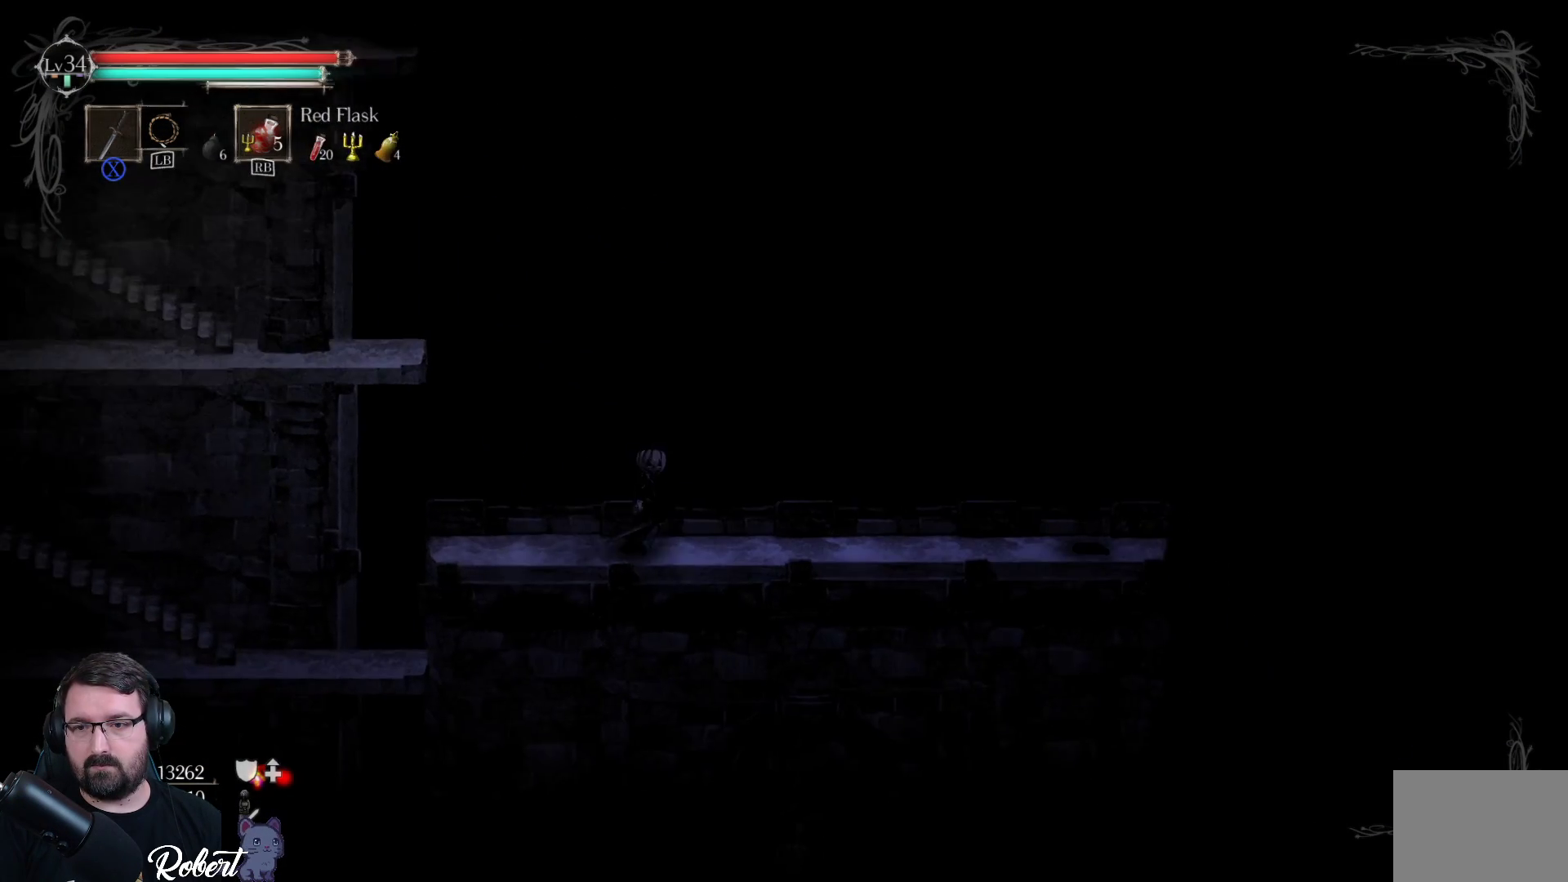
{"buttons": [], "left_stick": "down-left", "right_stick": "center", "events": [[233, "left_stick", "center"], [333, "left_stick", "down-left"]]}
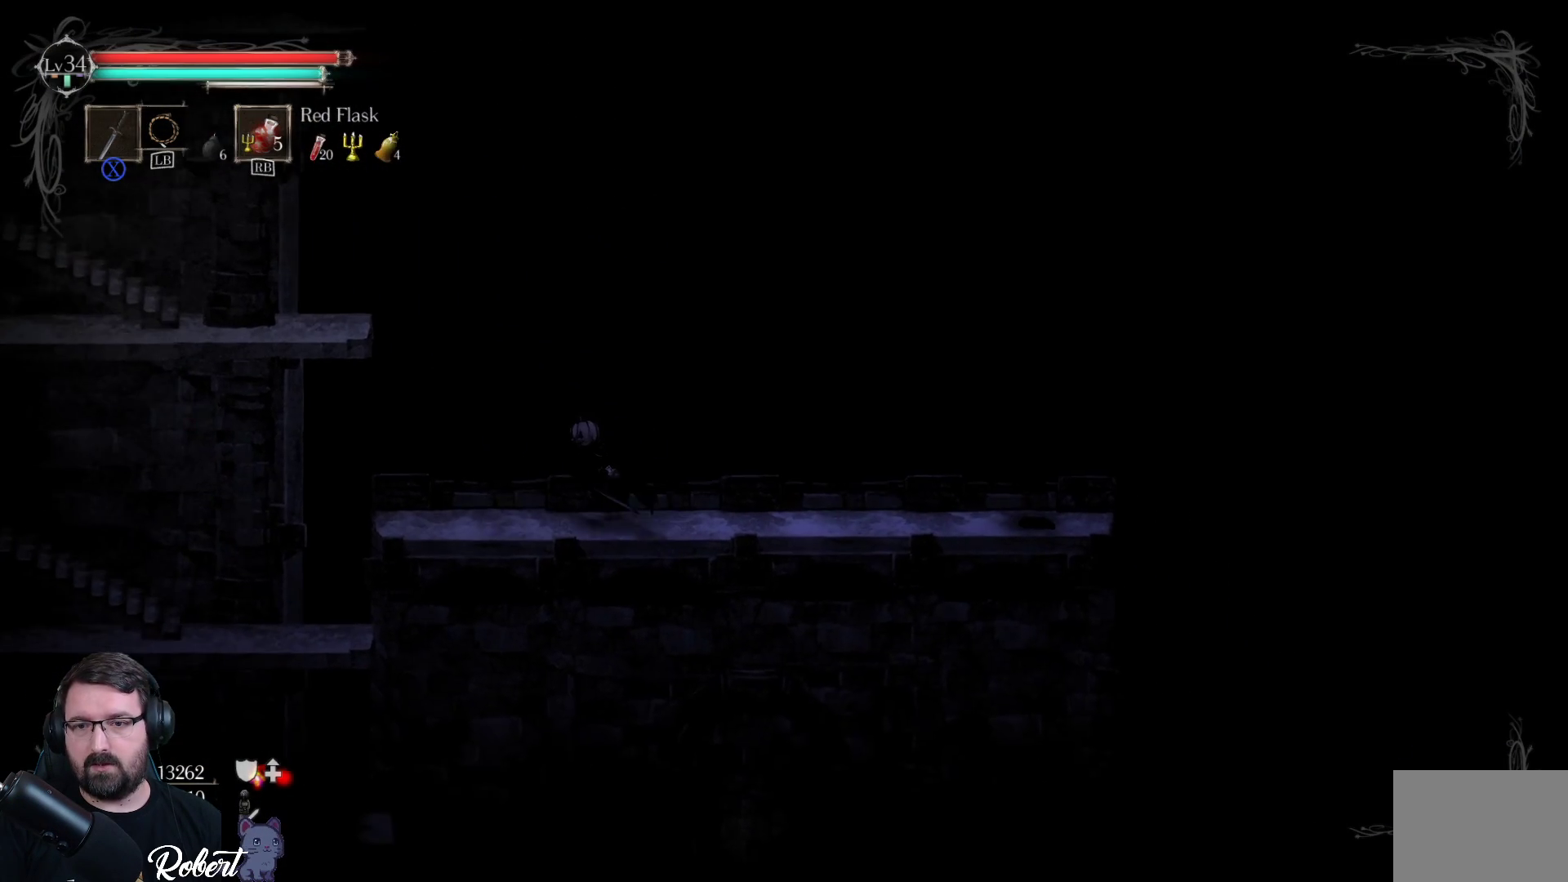
{"buttons": [], "left_stick": "down-left", "right_stick": "center", "events": []}
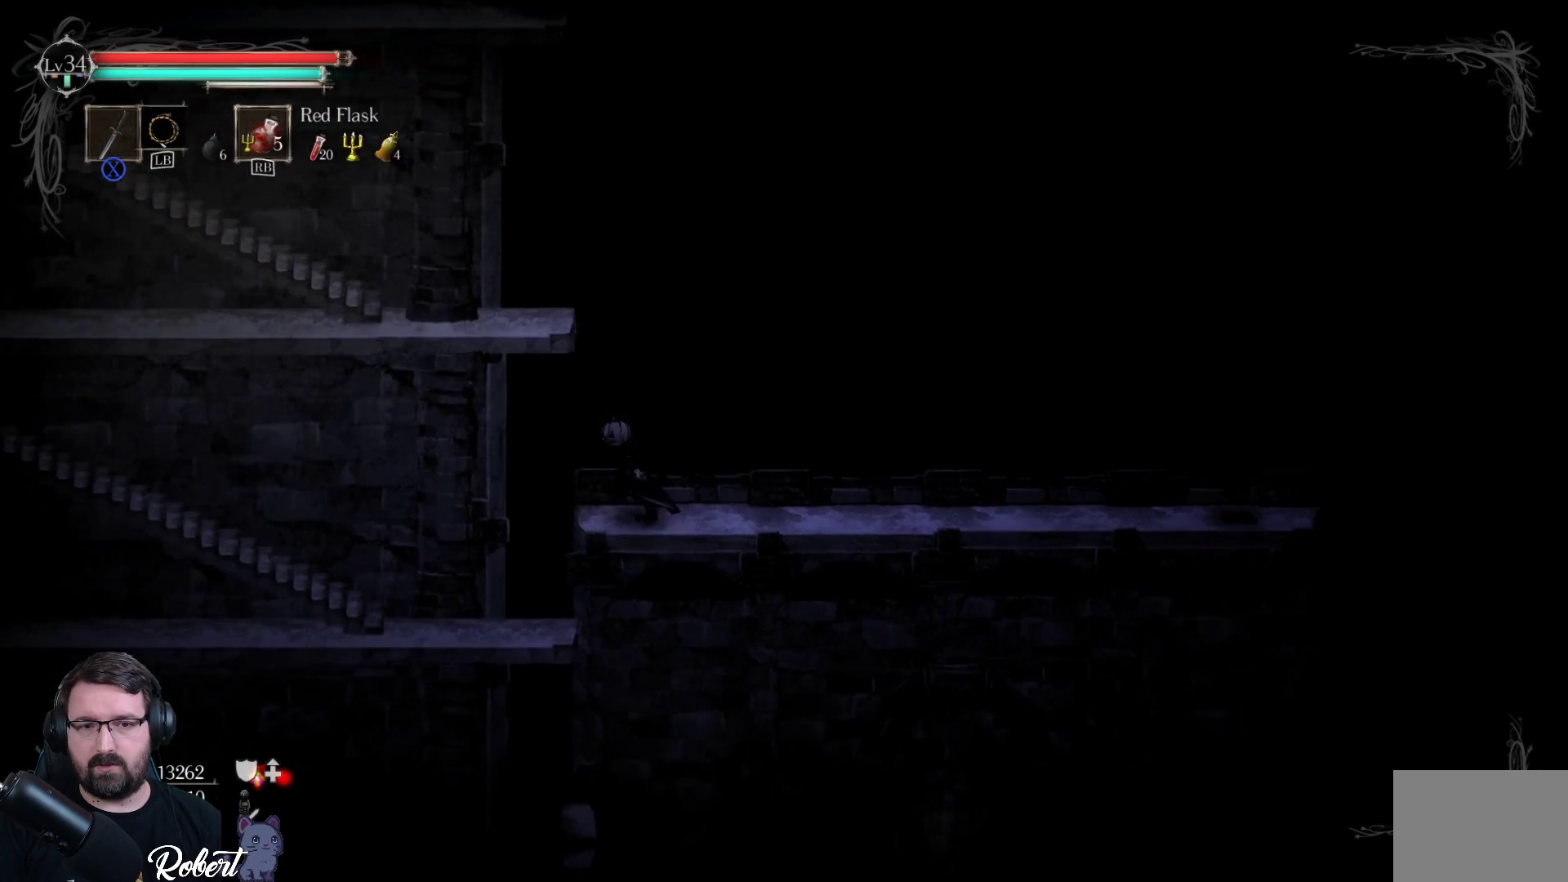
{"buttons": [], "left_stick": "down", "right_stick": "center", "events": [[333, "left_stick", "down"]]}
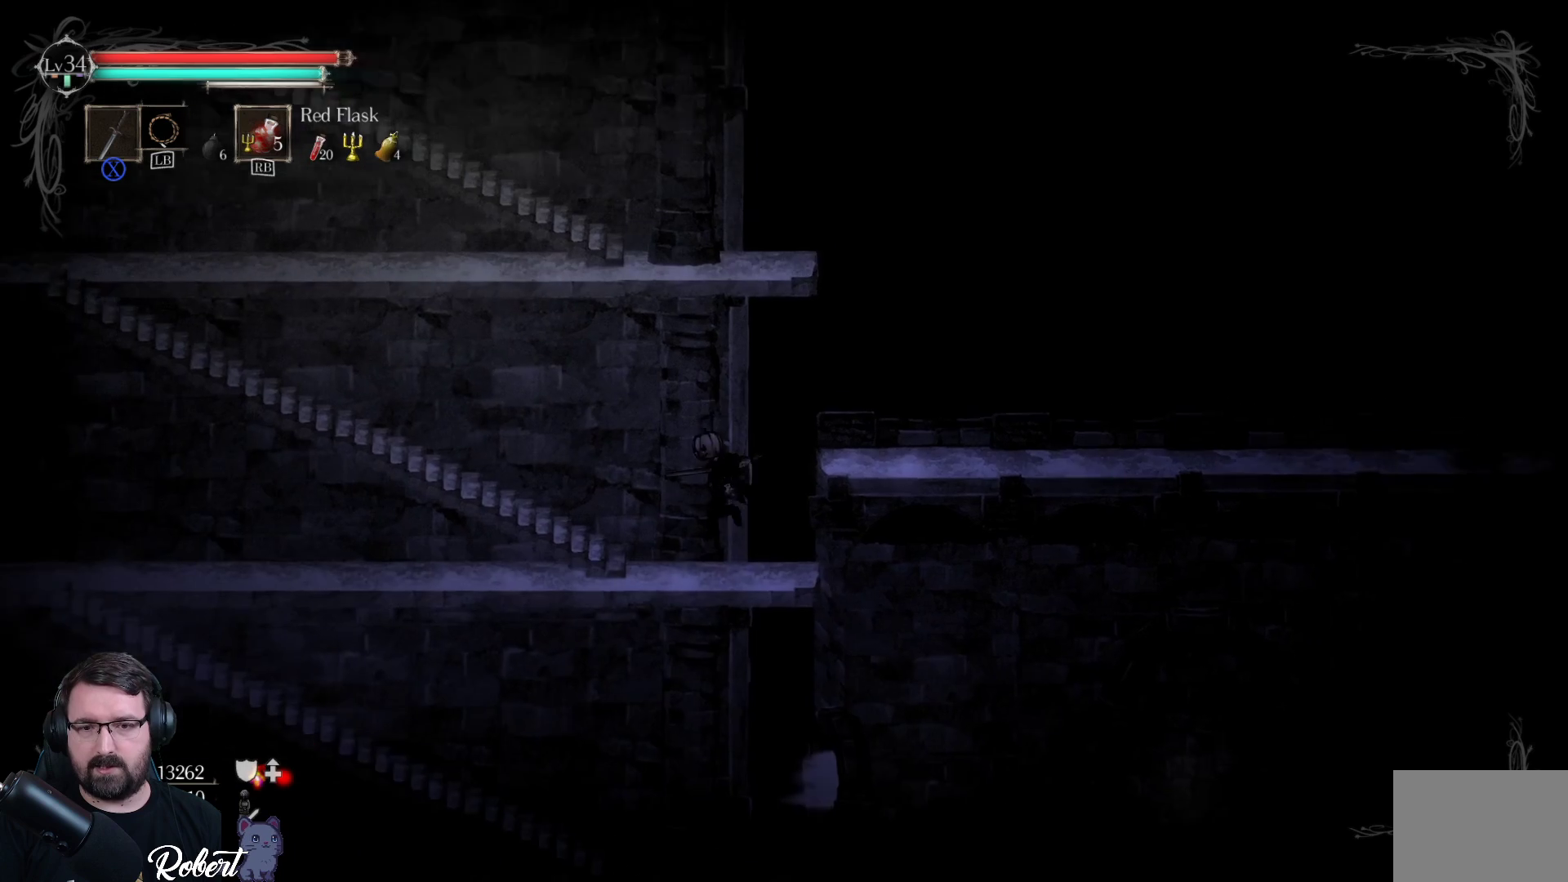
{"buttons": [], "left_stick": "down", "right_stick": "center", "events": [[233, "left_stick", "center"], [467, "left_stick", "down"]]}
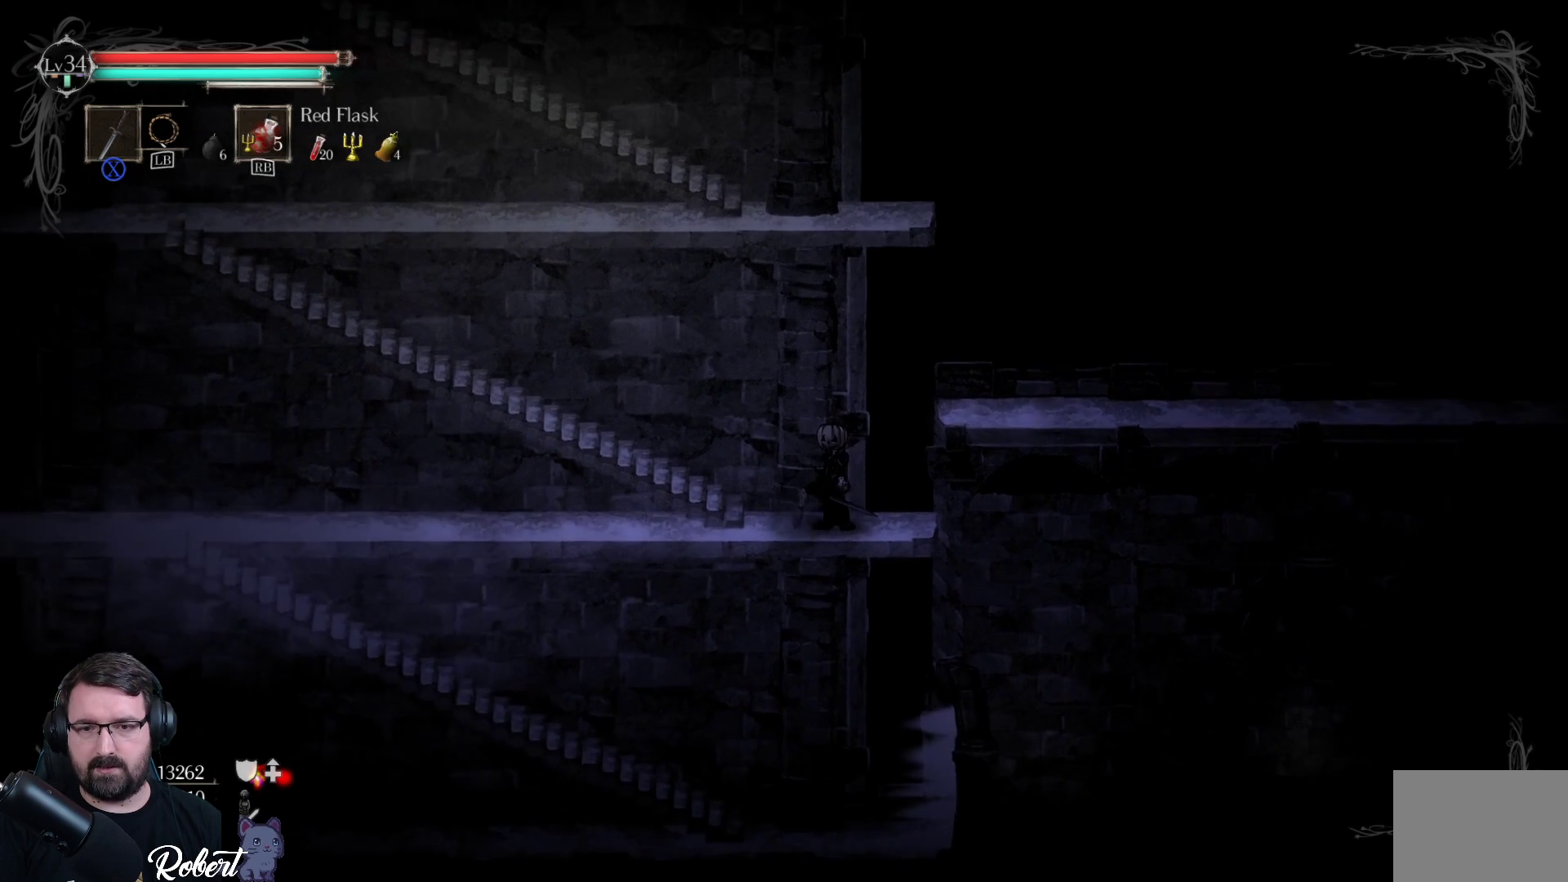
{"buttons": [], "left_stick": "down-right", "right_stick": "center", "events": [[67, "A", "down"], [200, "A", "up"], [400, "left_stick", "down-right"]]}
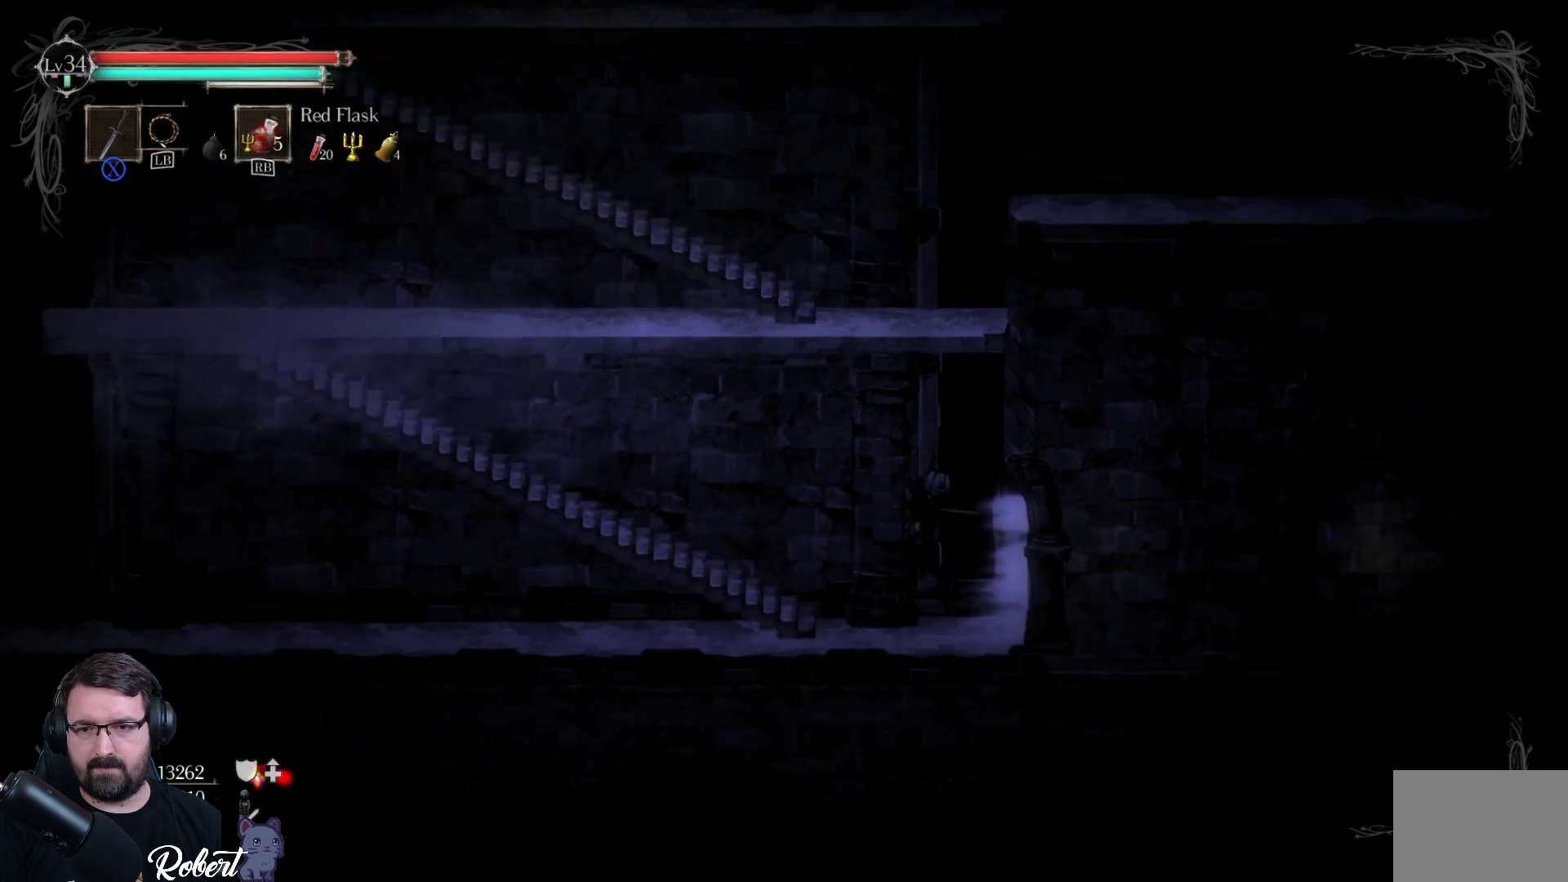
{"buttons": [], "left_stick": "right", "right_stick": "center", "events": [[233, "left_stick", "right"]]}
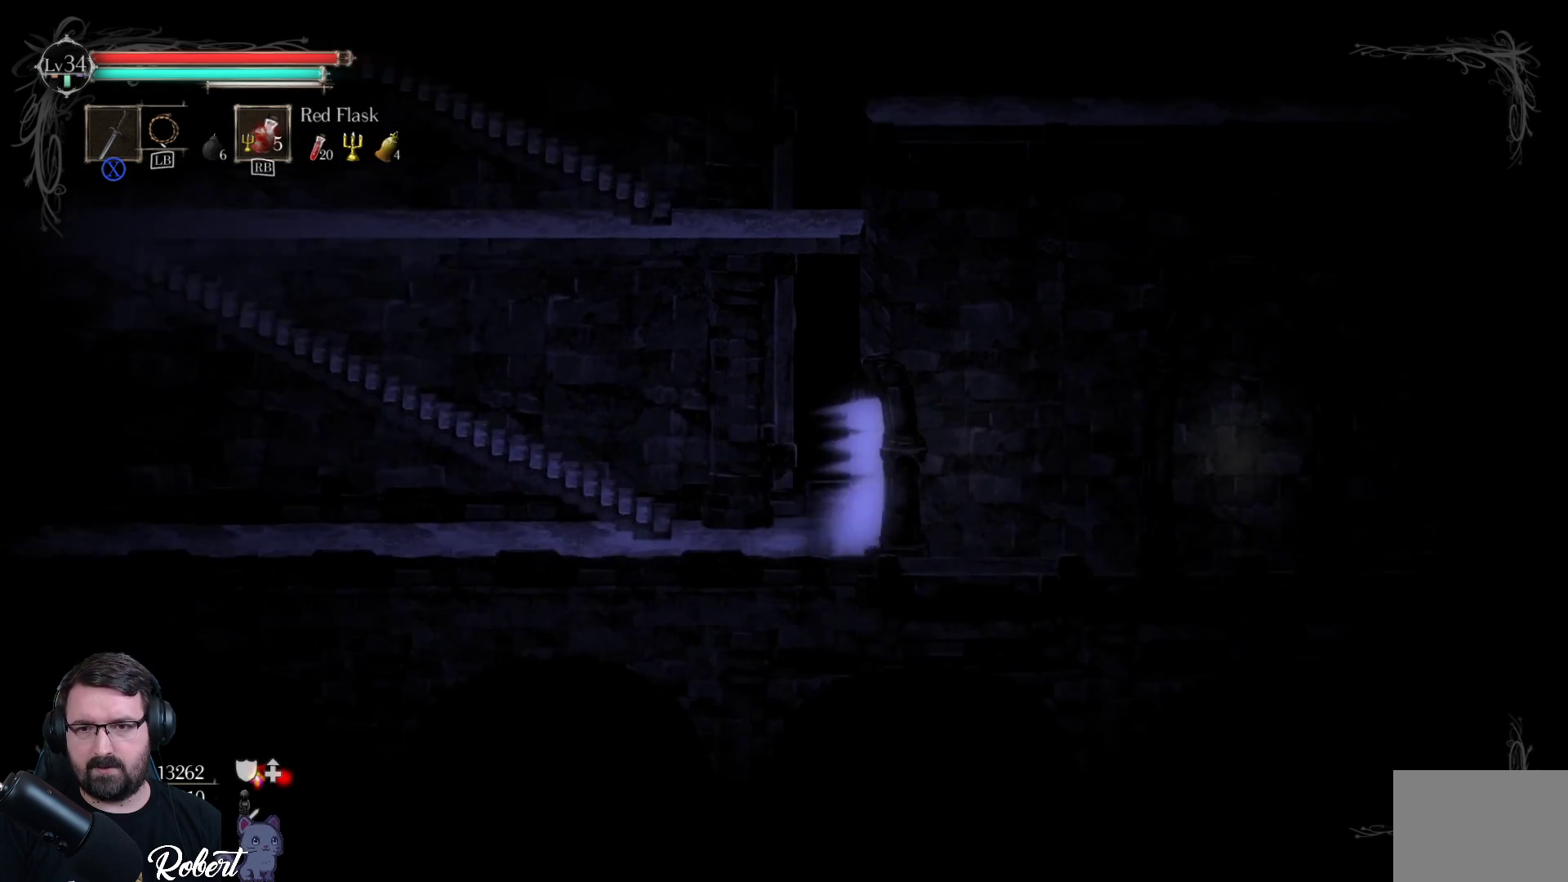
{"buttons": [], "left_stick": "center", "right_stick": "center", "events": [[133, "left_stick", "center"]]}
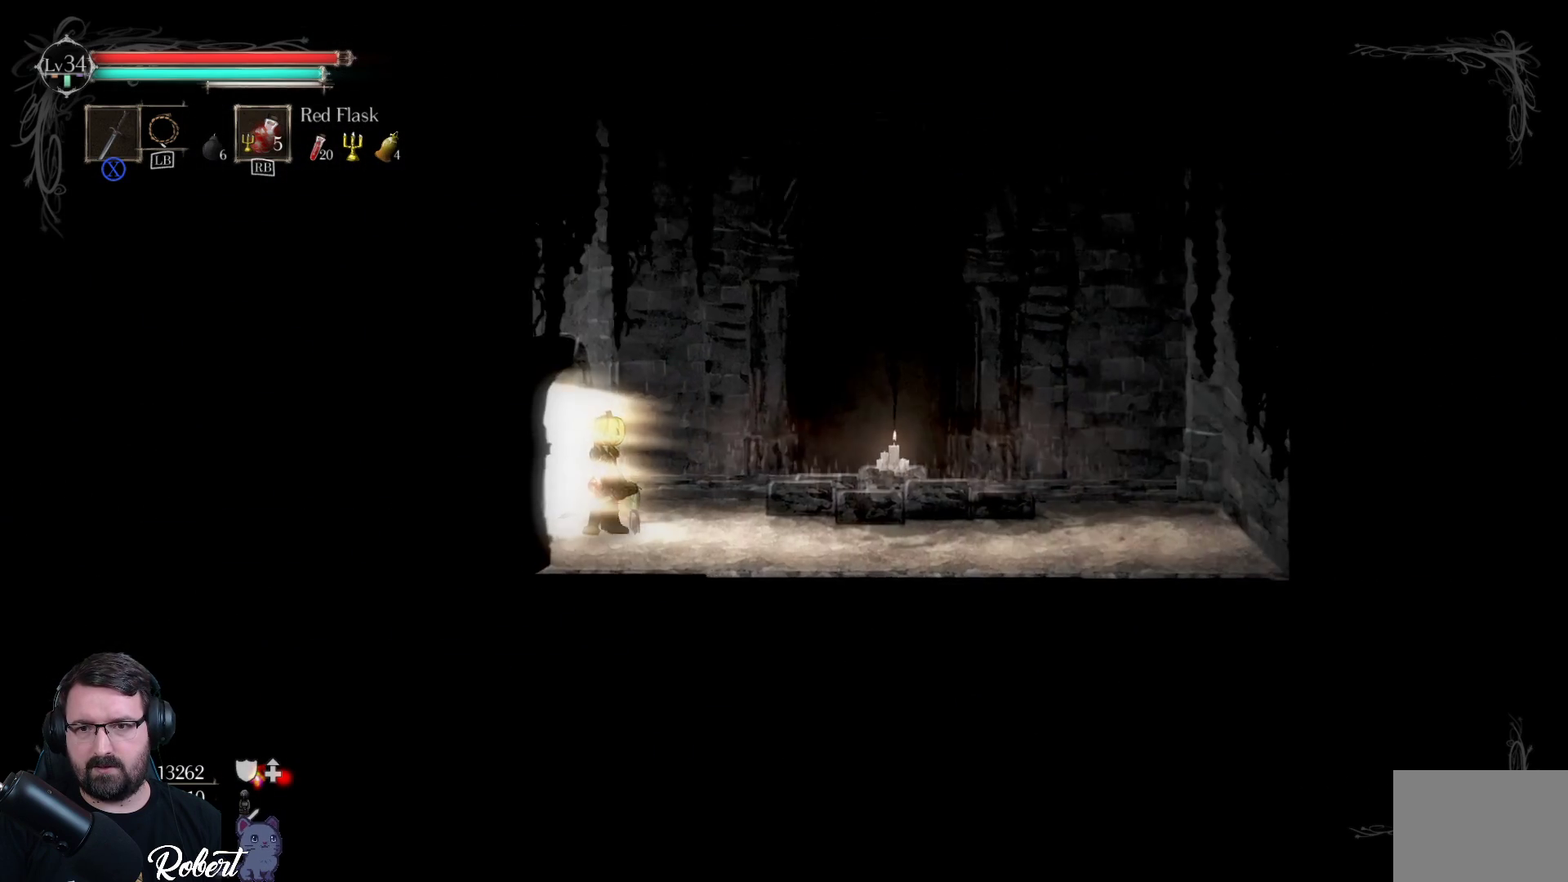
{"buttons": [], "left_stick": "down-left", "right_stick": "center", "events": [[167, "left_stick", "right"], [367, "left_stick", "down-left"]]}
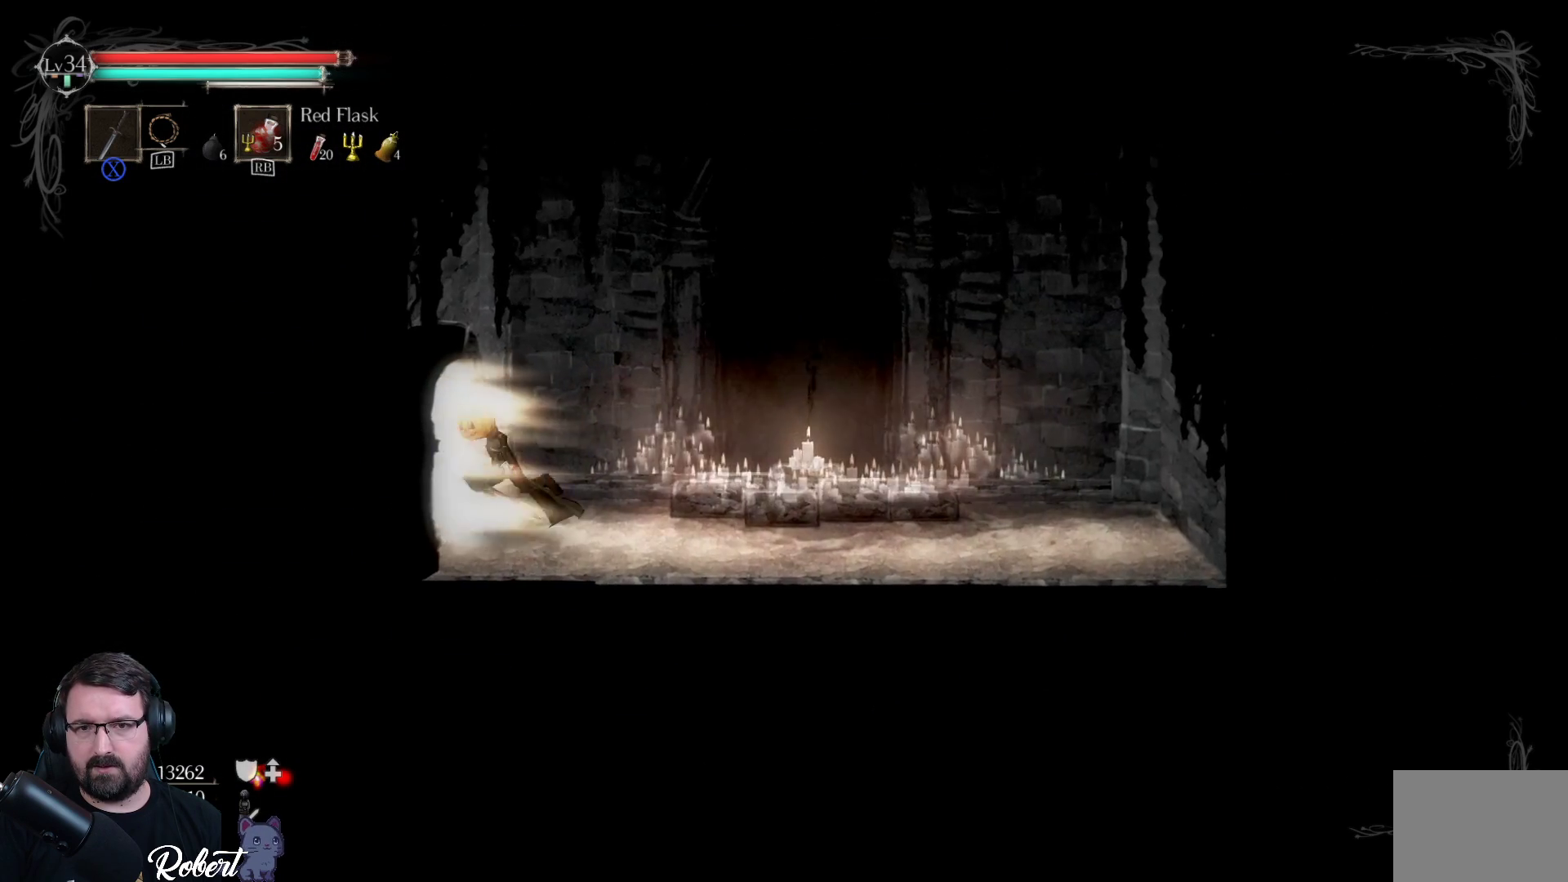
{"buttons": [], "left_stick": "down-left", "right_stick": "center", "events": []}
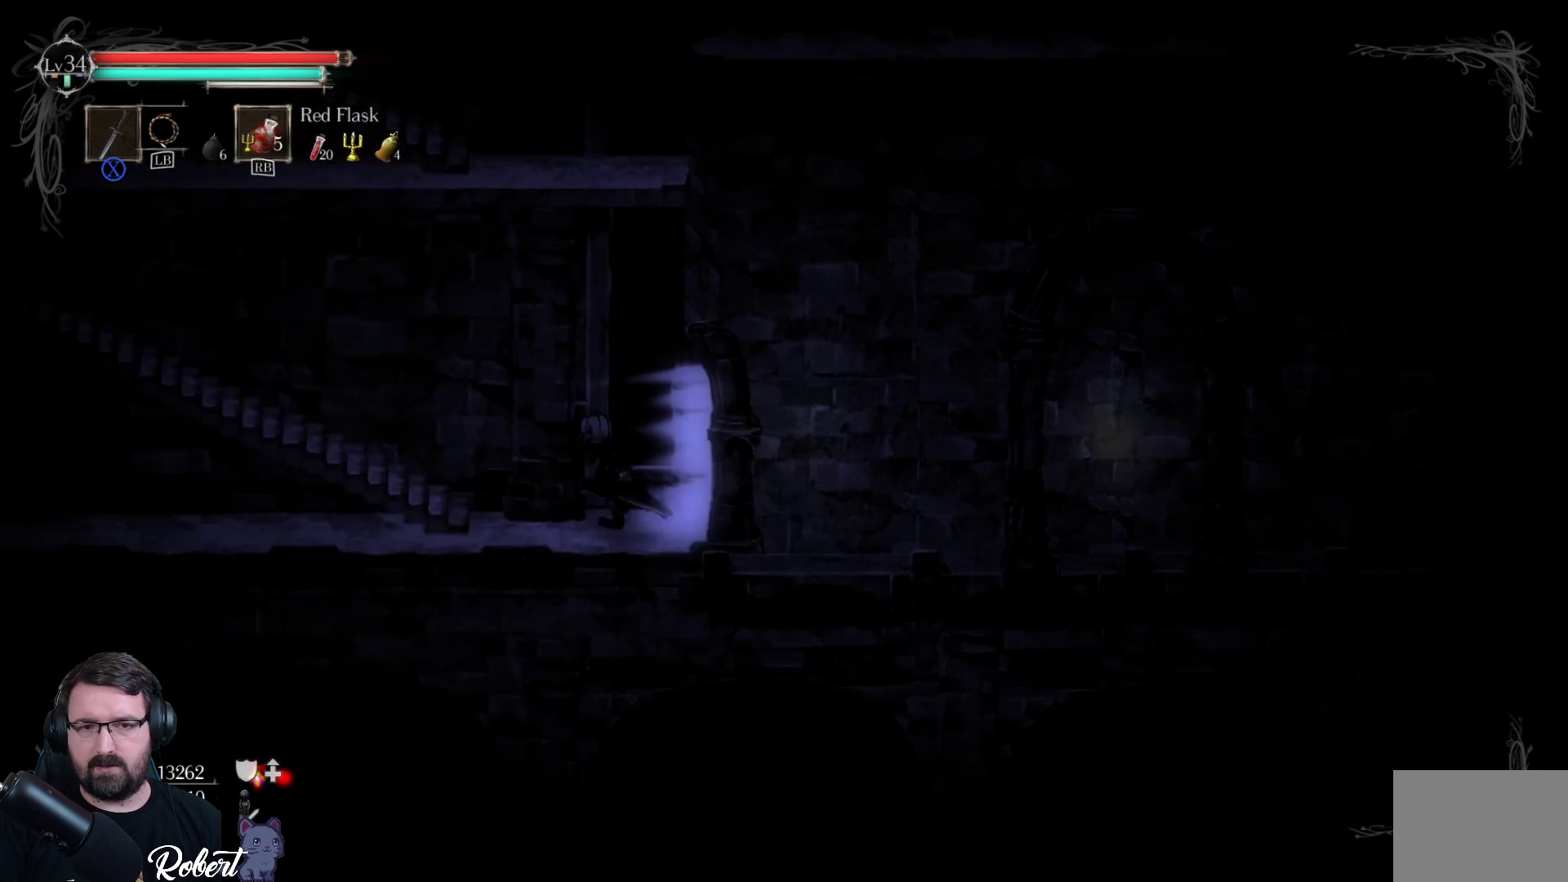
{"buttons": [], "left_stick": "down-left", "right_stick": "center", "events": []}
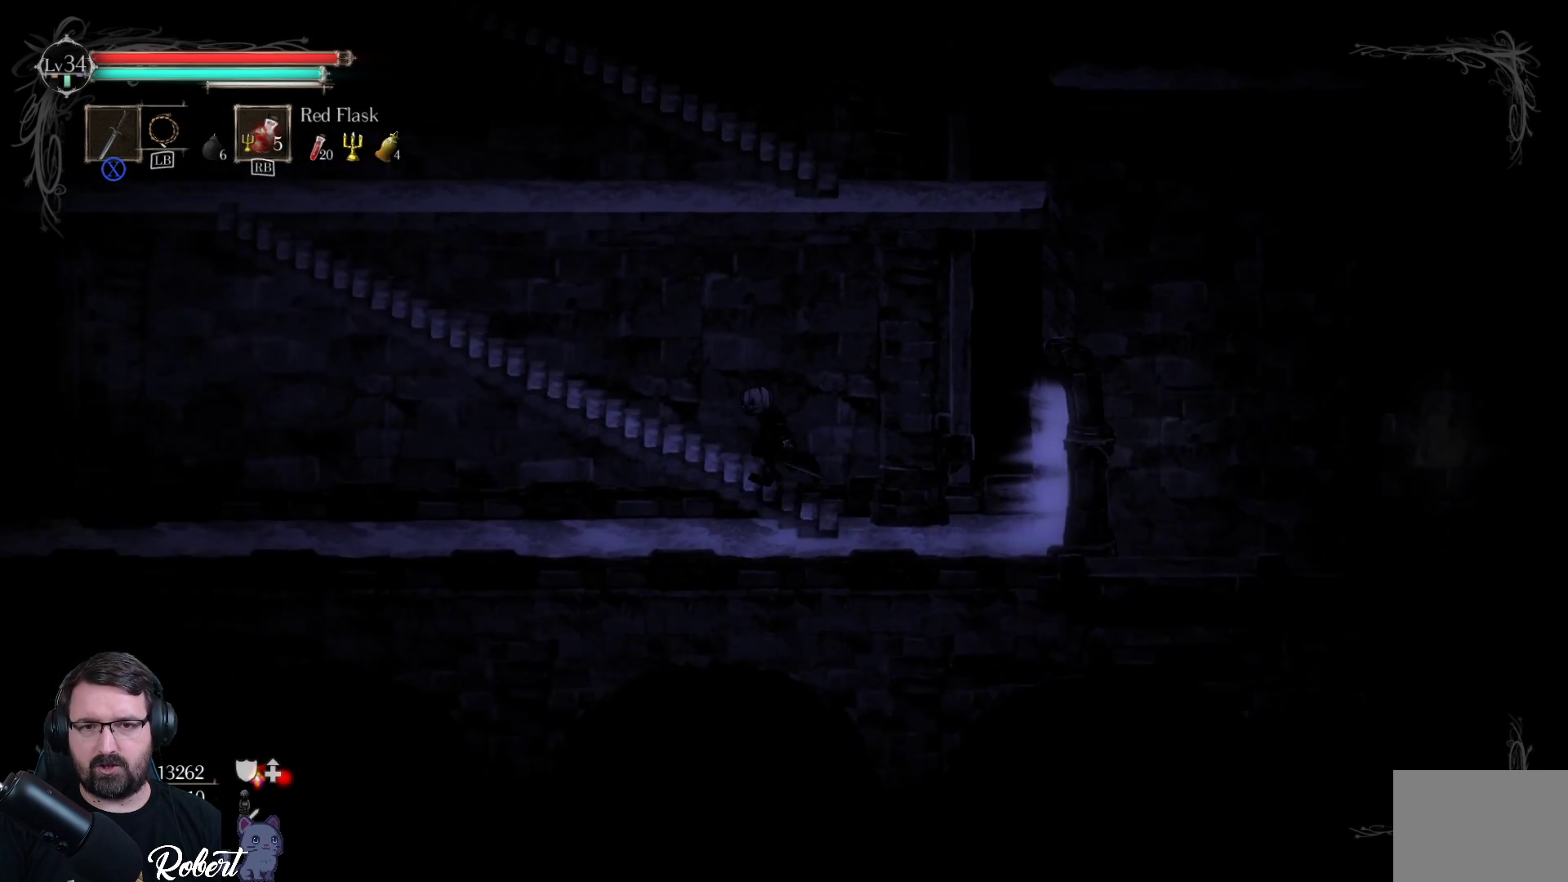
{"buttons": [], "left_stick": "down", "right_stick": "center", "events": [[333, "A", "down"], [400, "left_stick", "down"], [500, "A", "up"]]}
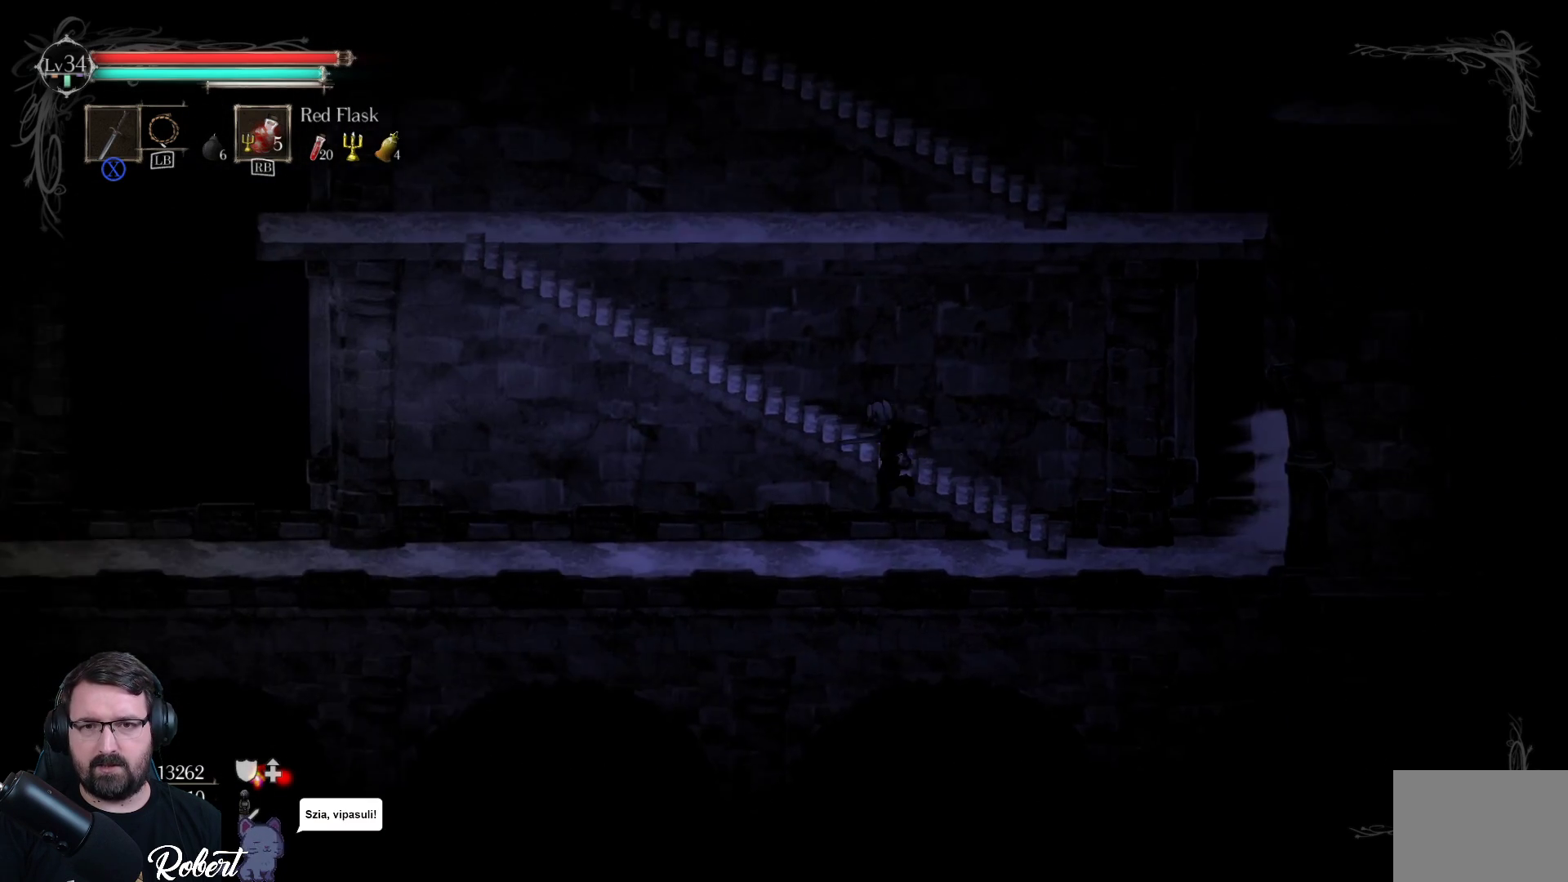
{"buttons": [], "left_stick": "down-left", "right_stick": "center", "events": [[67, "left_stick", "down-left"]]}
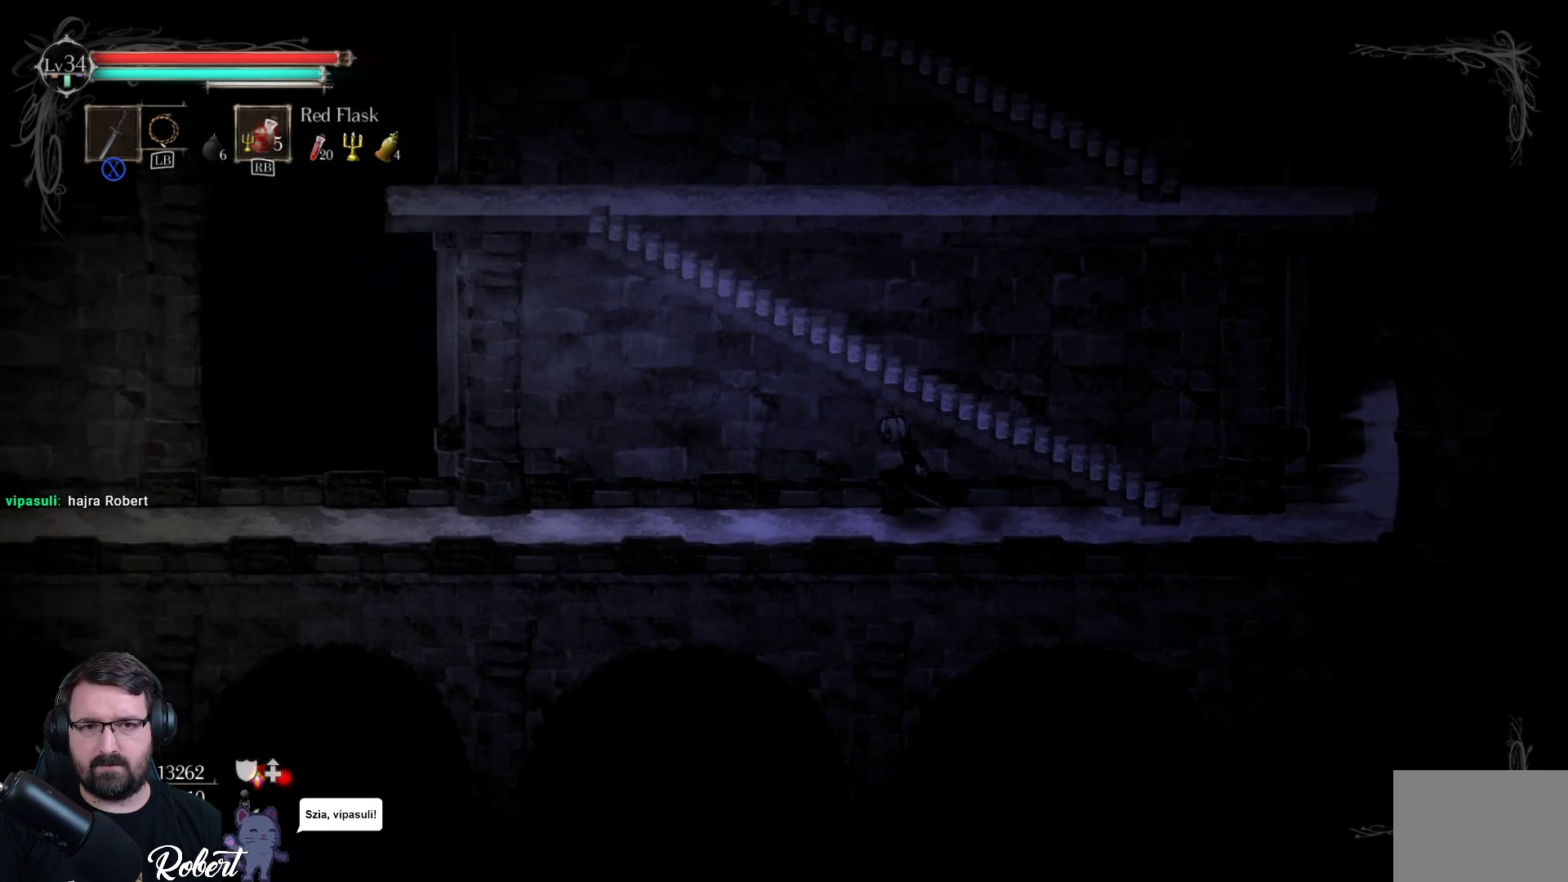
{"buttons": [], "left_stick": "down-left", "right_stick": "center", "events": []}
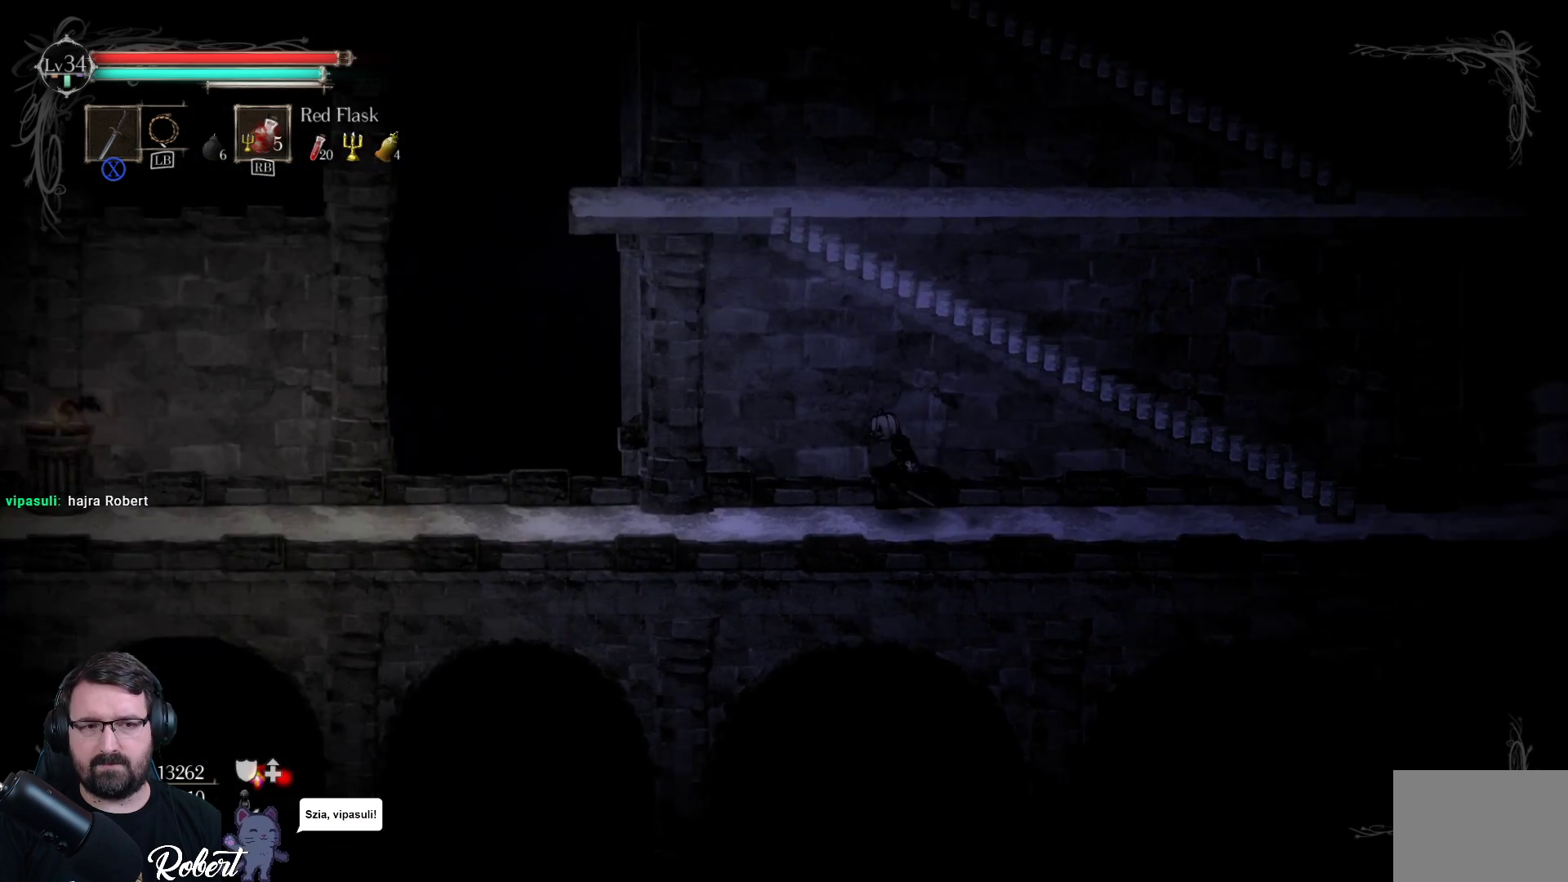
{"buttons": [], "left_stick": "down-left", "right_stick": "center", "events": []}
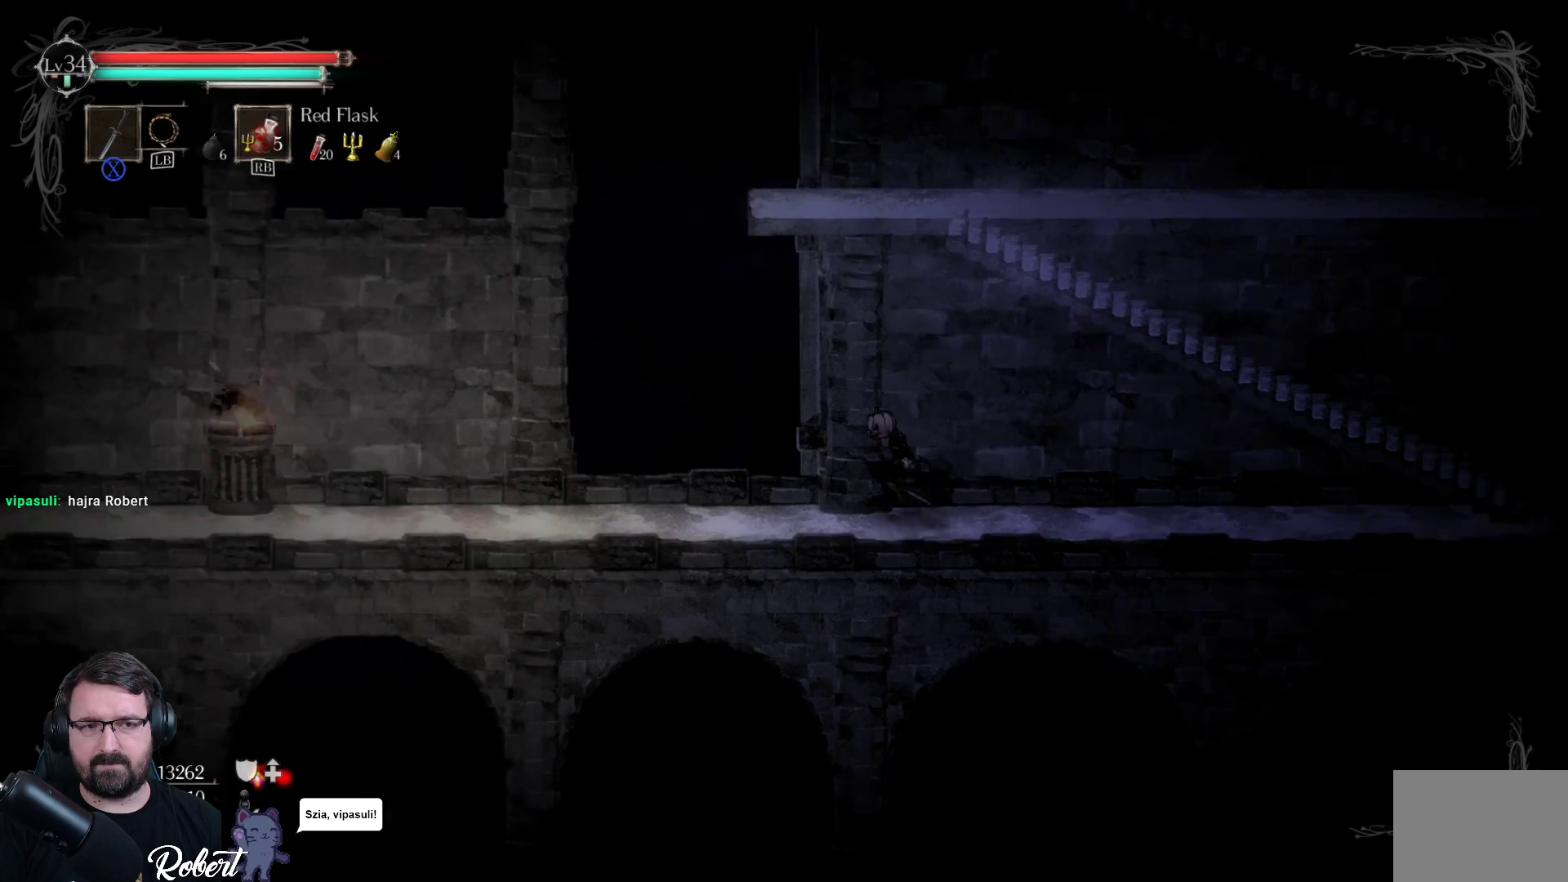
{"buttons": [], "left_stick": "down-left", "right_stick": "center", "events": []}
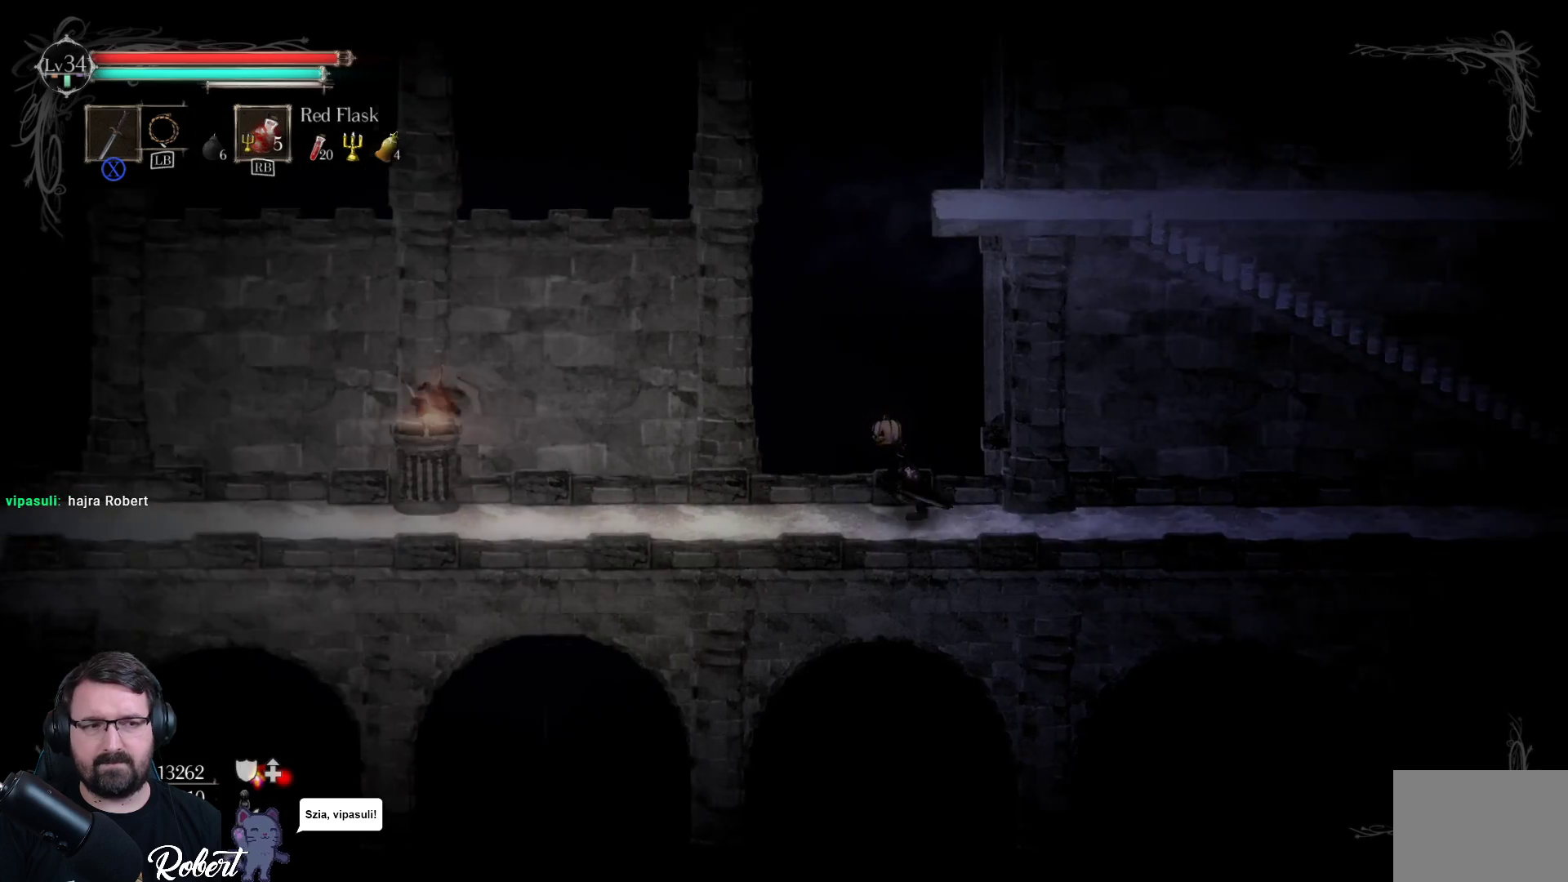
{"buttons": [], "left_stick": "down-left", "right_stick": "center", "events": []}
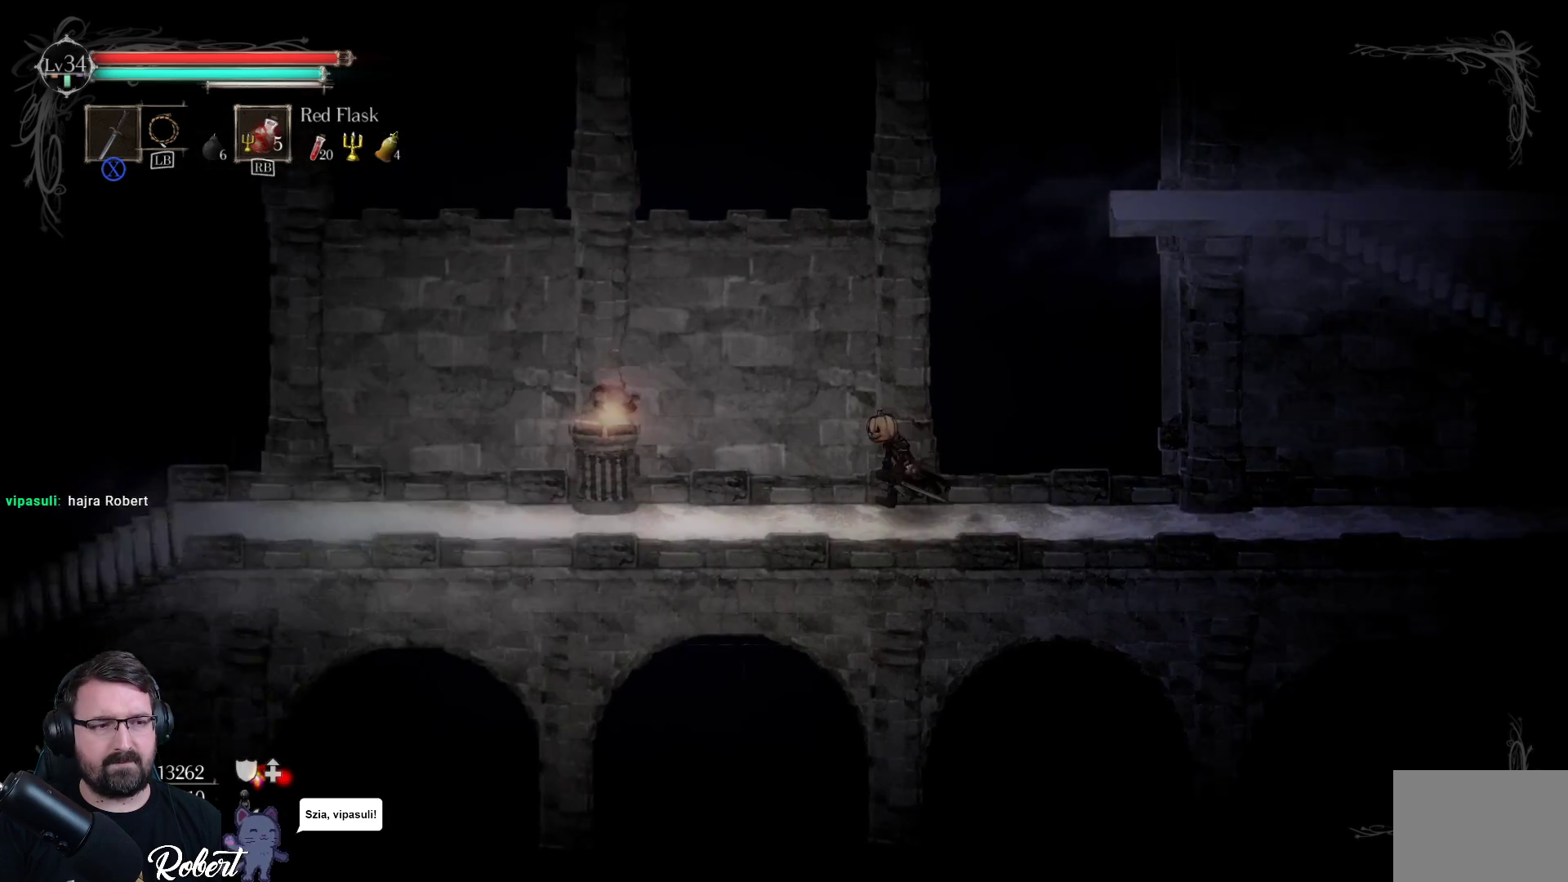
{"buttons": [], "left_stick": "down-left", "right_stick": "center", "events": []}
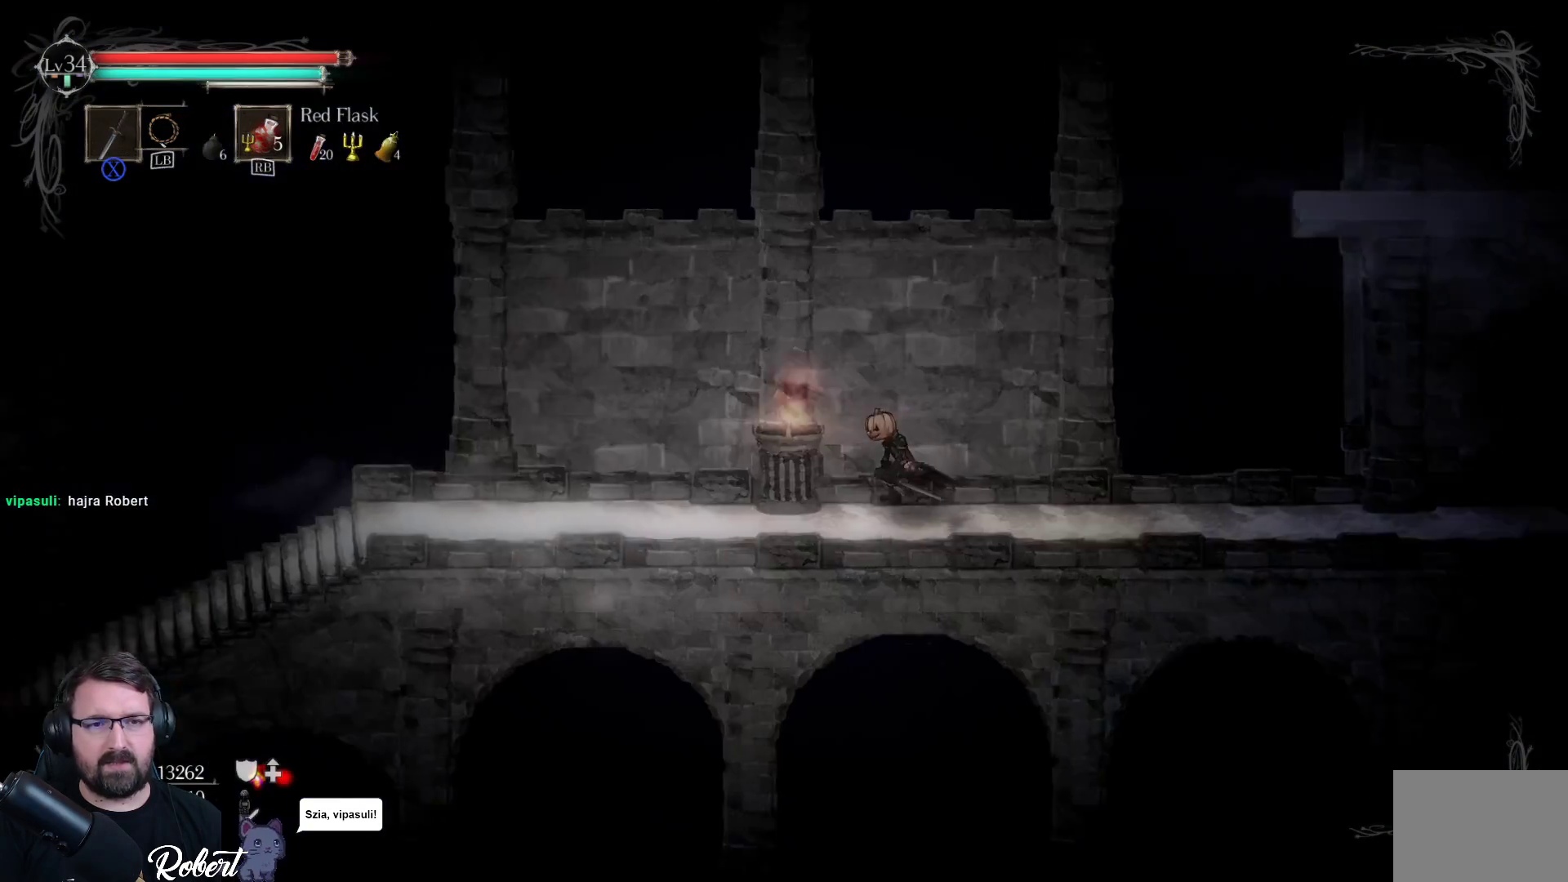
{"buttons": [], "left_stick": "down-left", "right_stick": "center", "events": []}
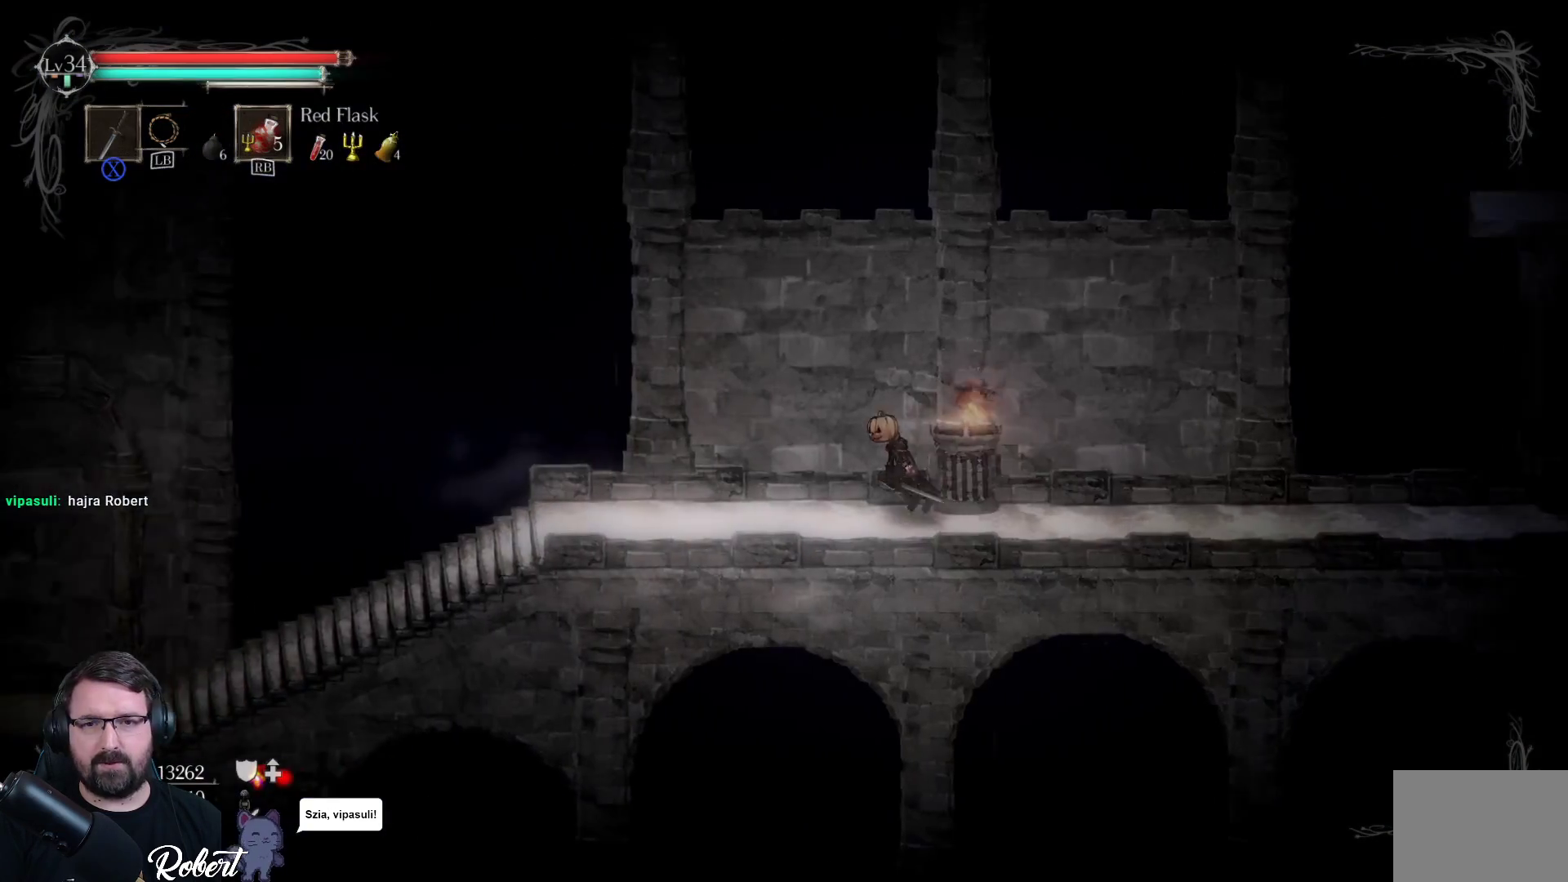
{"buttons": [], "left_stick": "down-left", "right_stick": "center", "events": []}
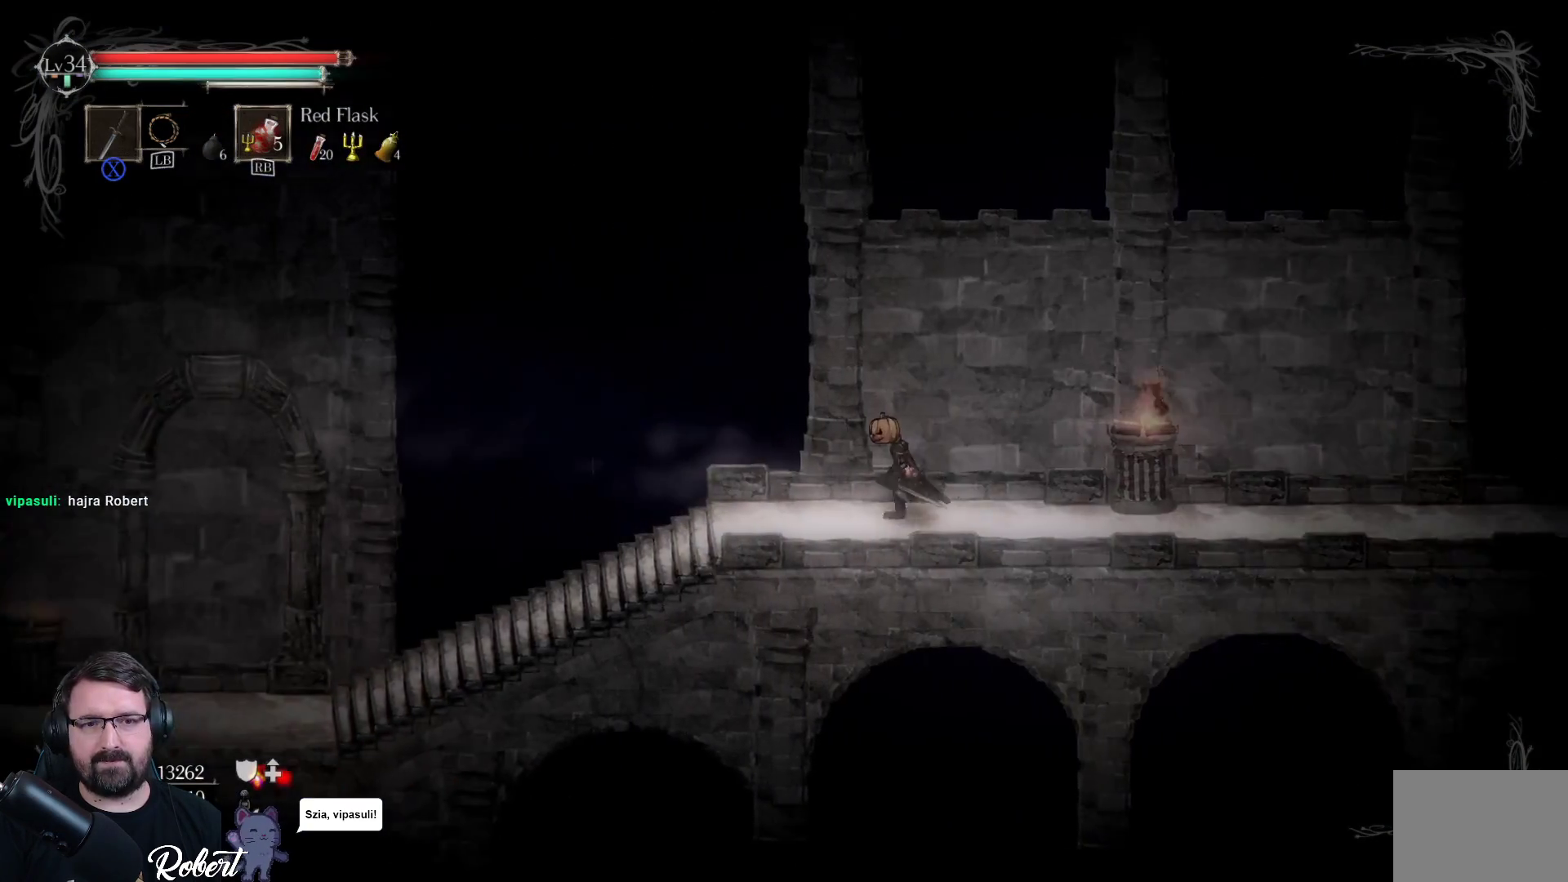
{"buttons": [], "left_stick": "down-left", "right_stick": "center", "events": []}
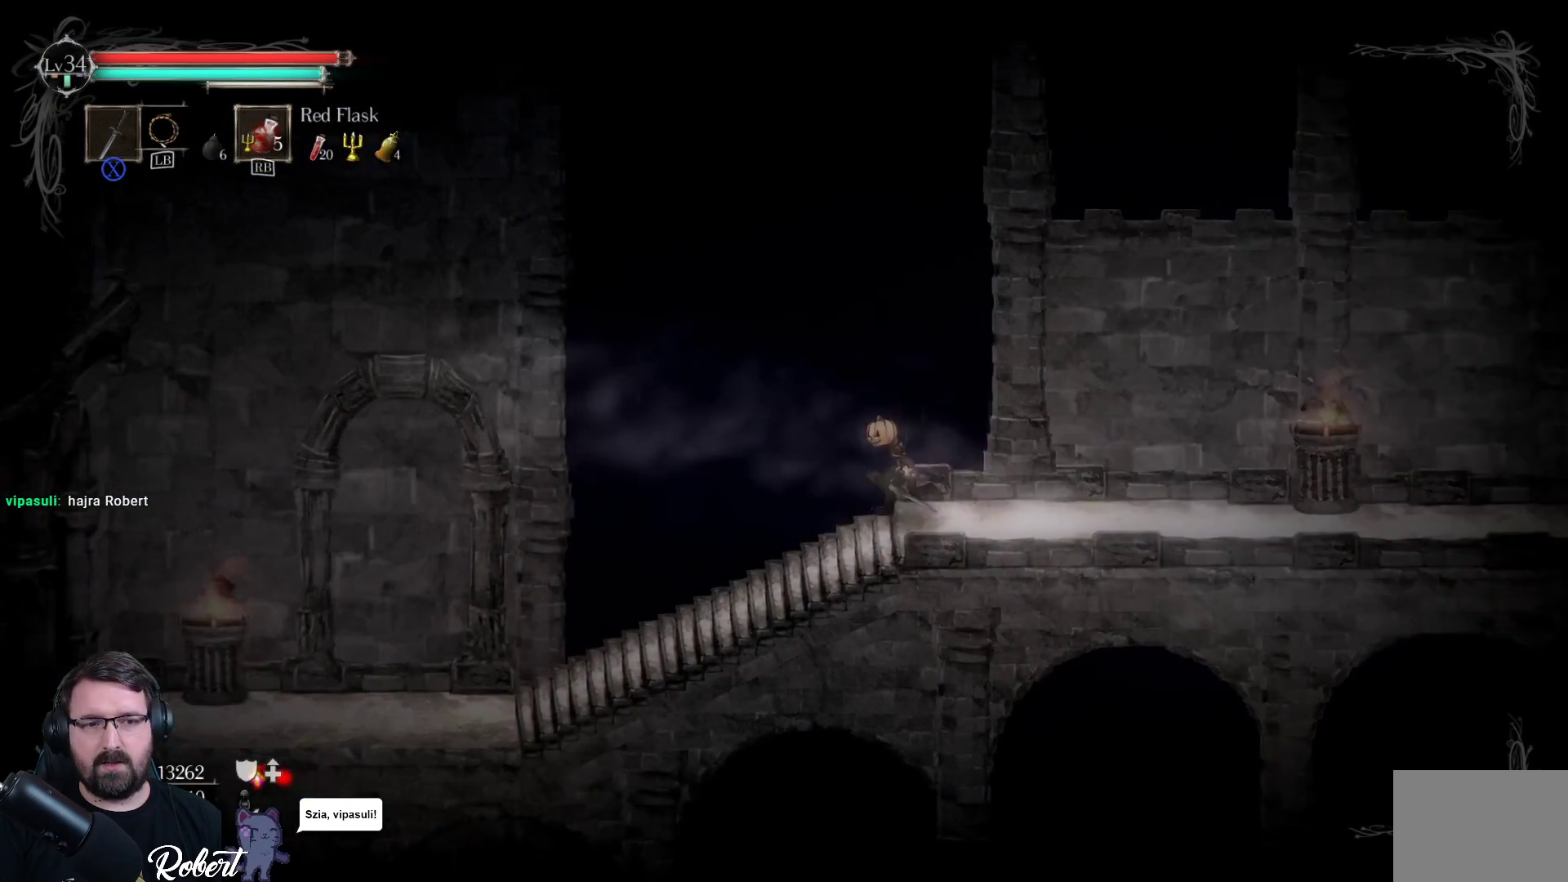
{"buttons": [], "left_stick": "down-left", "right_stick": "center", "events": []}
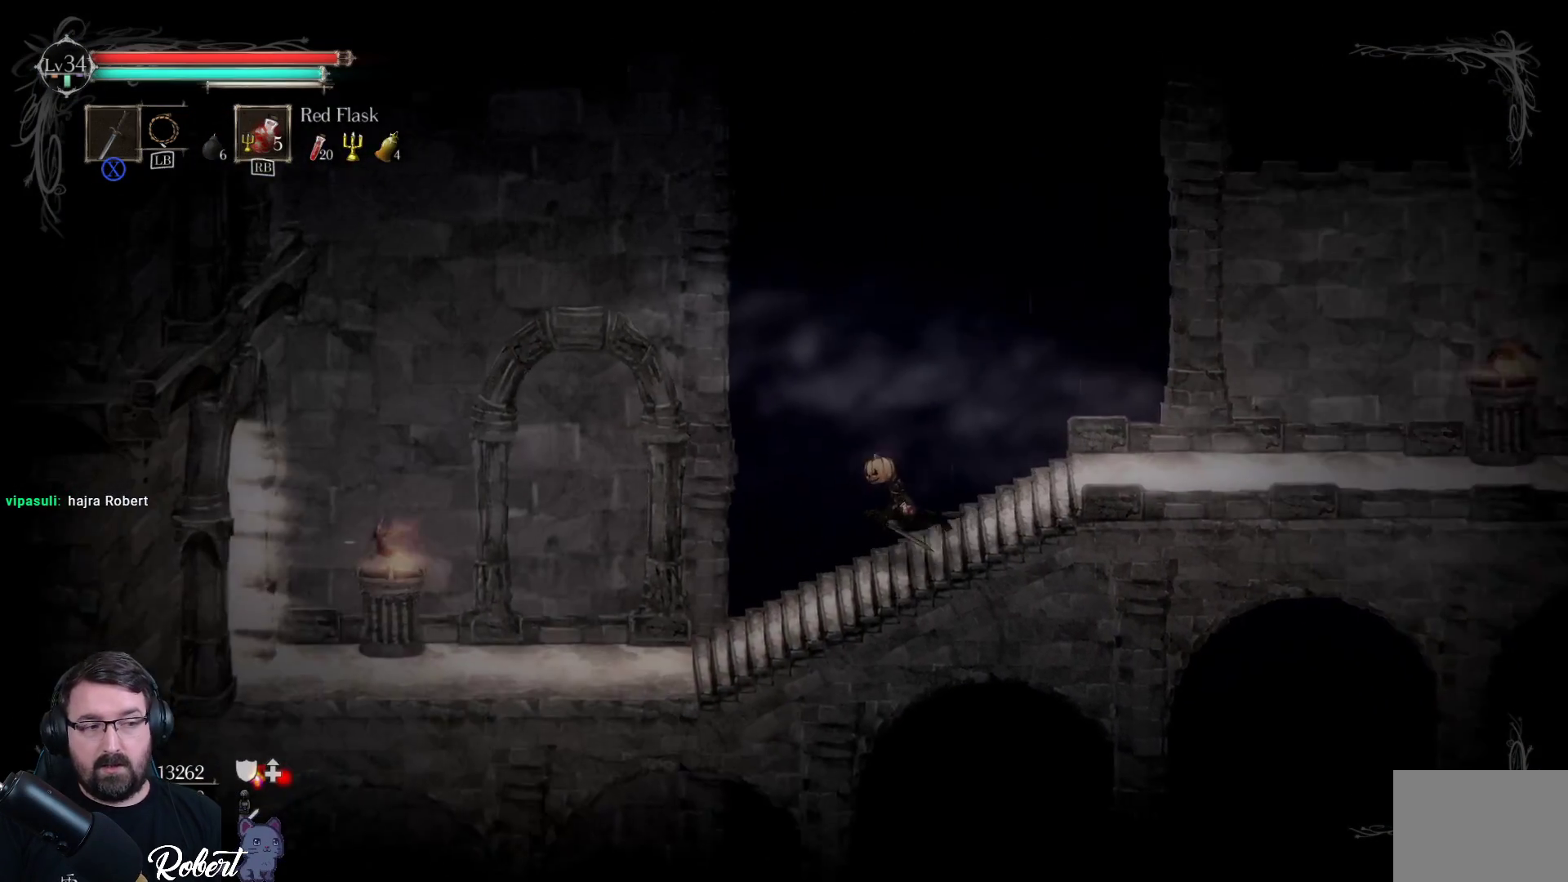
{"buttons": [], "left_stick": "down-left", "right_stick": "center", "events": []}
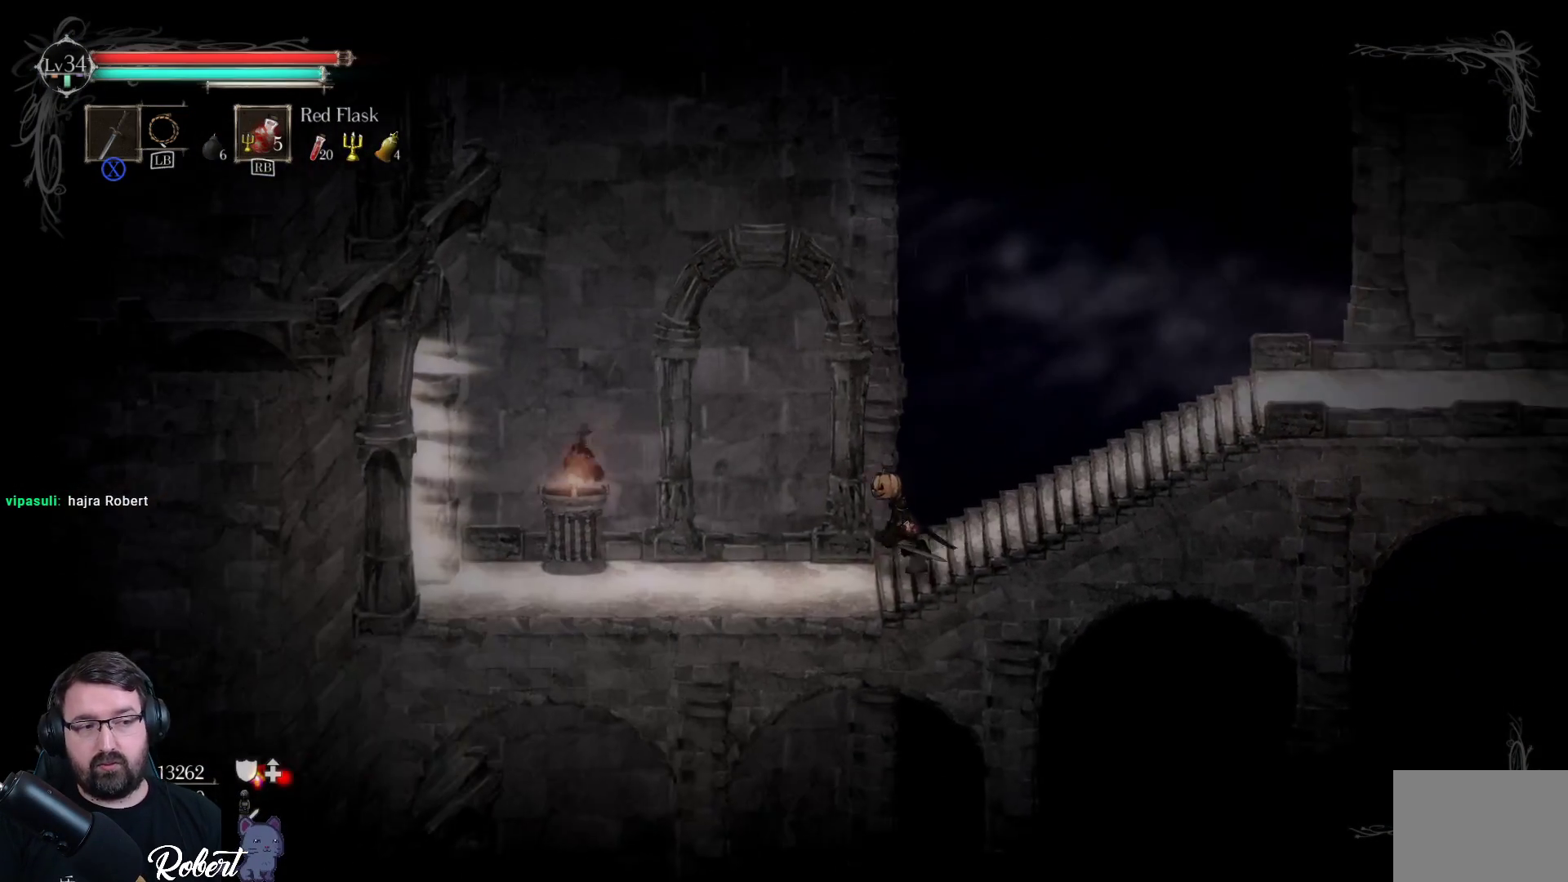
{"buttons": [], "left_stick": "down-left", "right_stick": "center", "events": []}
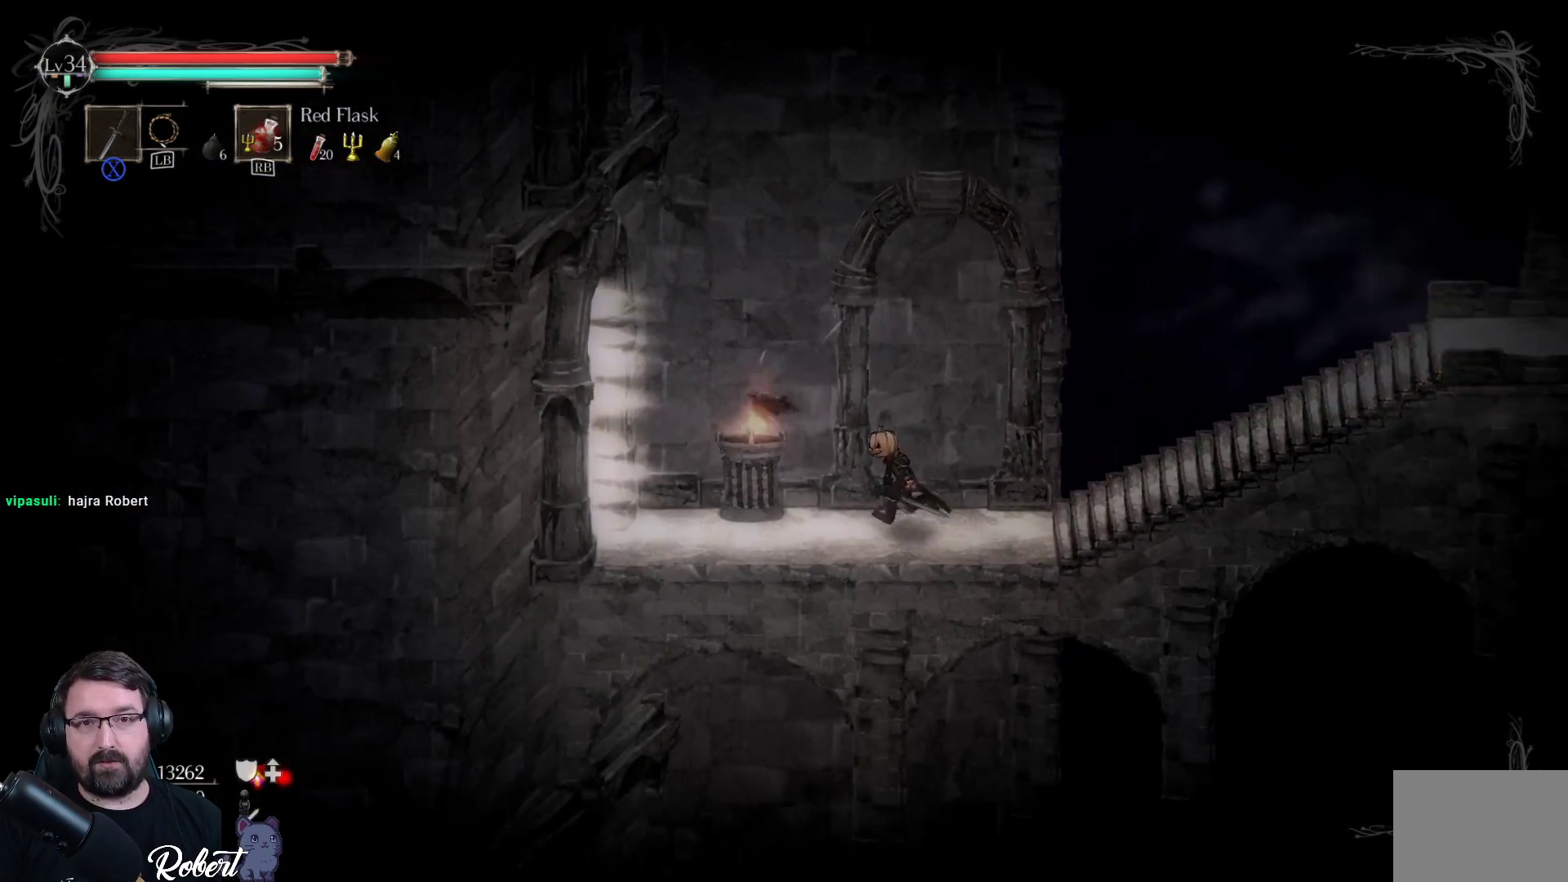
{"buttons": [], "left_stick": "down-left", "right_stick": "center", "events": []}
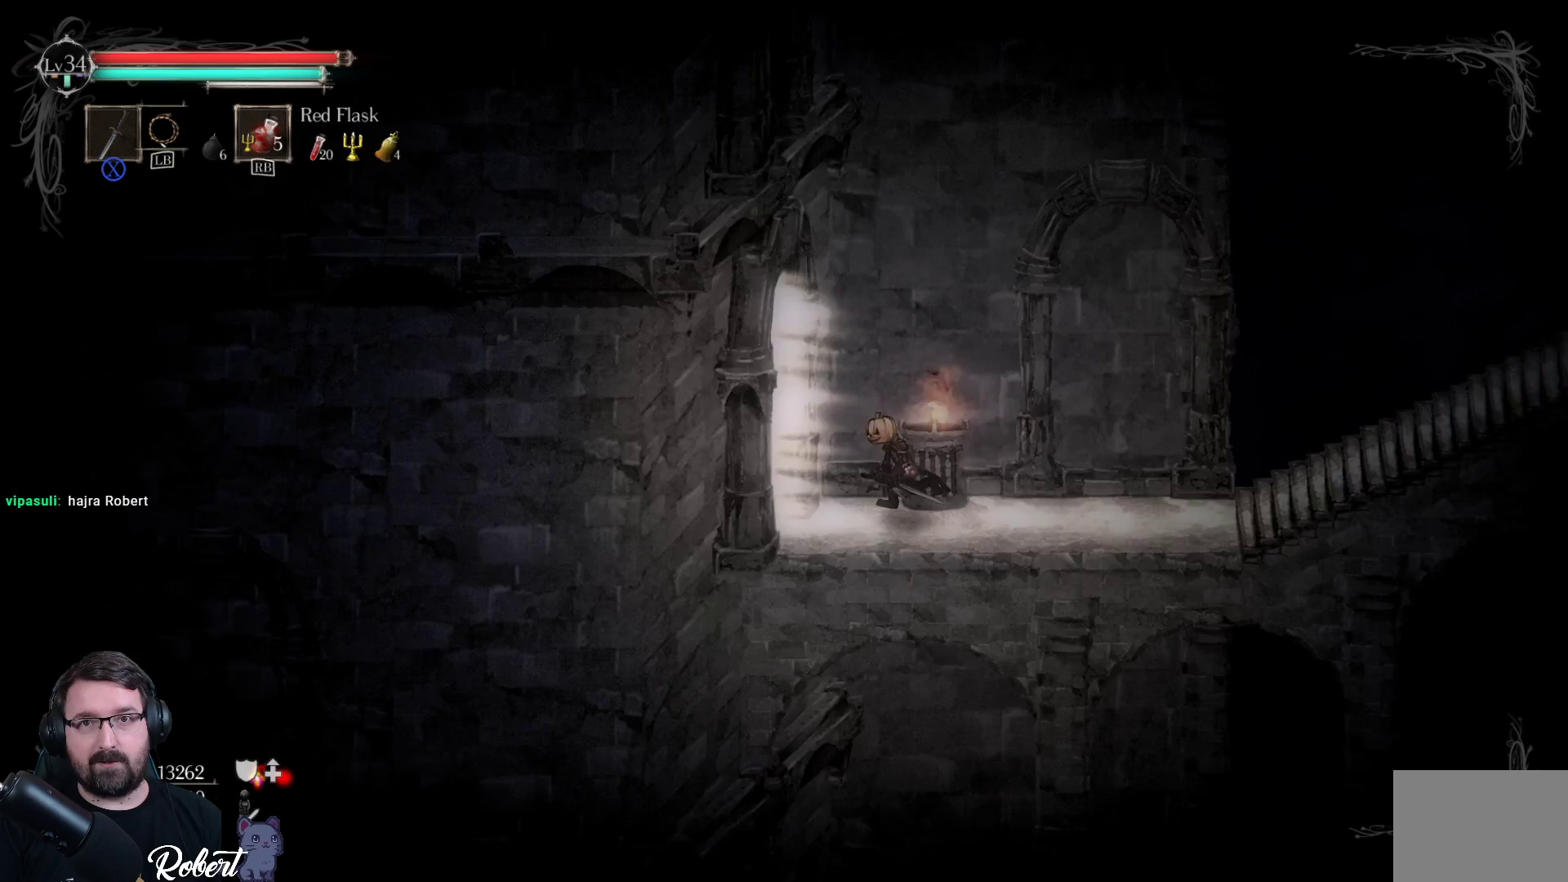
{"buttons": [], "left_stick": "down-left", "right_stick": "center", "events": []}
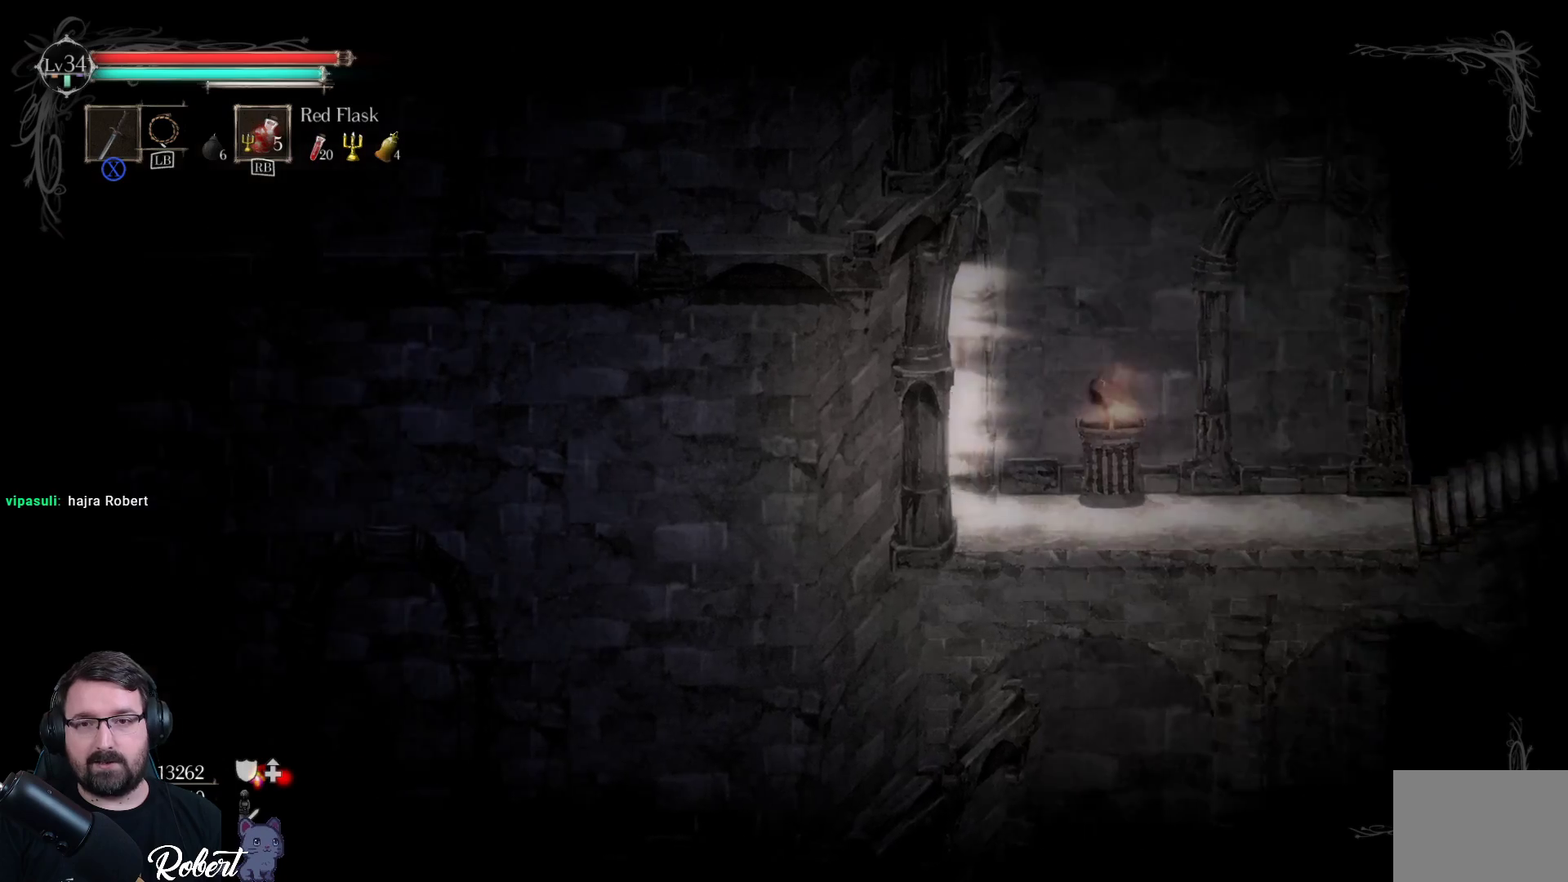
{"buttons": [], "left_stick": "down-left", "right_stick": "center", "events": []}
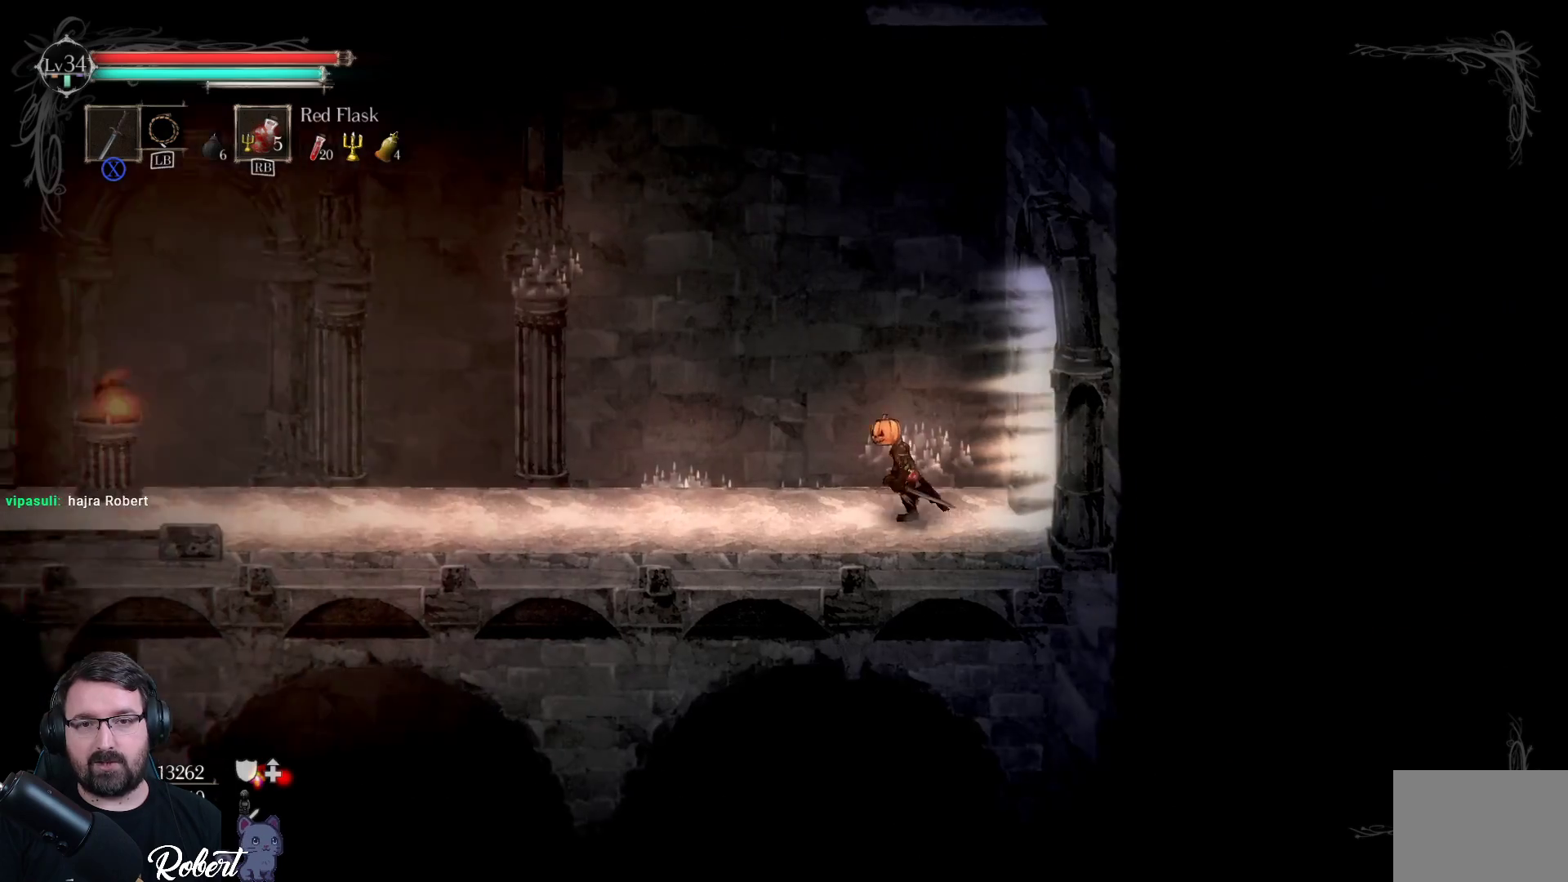
{"buttons": [], "left_stick": "down-left", "right_stick": "center", "events": []}